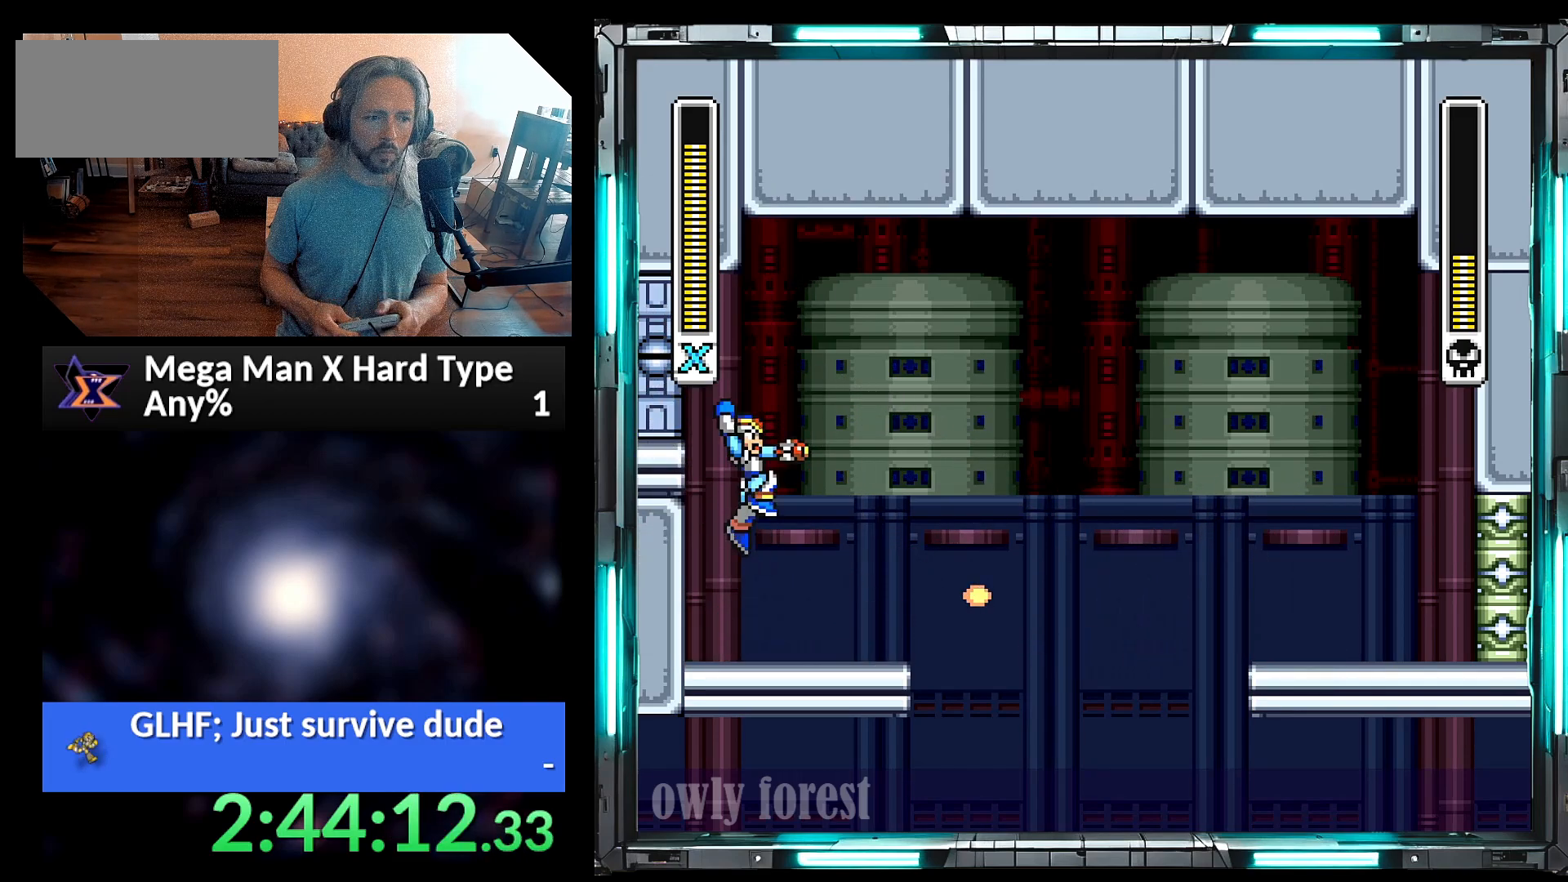
Gameplay with a controller (Nintendo layout); each line is a JSON object with the inputs held at the frame after it. "events" lists button and stick changes between this image and that frame as [ms after this image, input, new state], when the widget could be followed in between. Not read: L3 R3.
{"buttons": ["B", "Y", "DPAD_LEFT"], "events": [[133, "DPAD_LEFT", "down"], [133, "DPAD_UP", "down"], [250, "B", "up"], [317, "B", "down"], [350, "DPAD_UP", "up"]]}
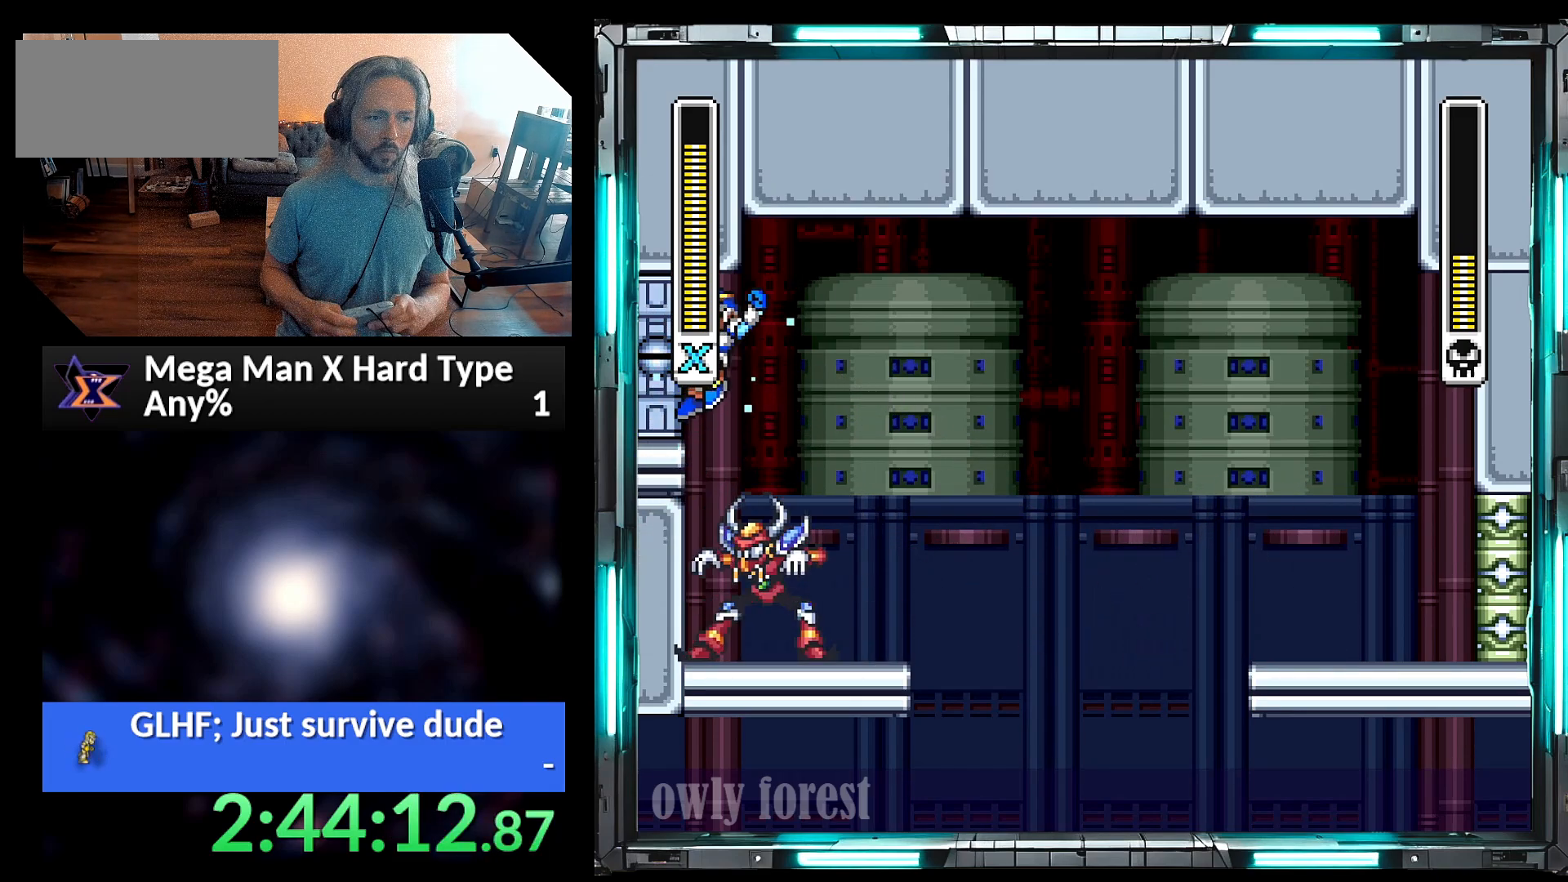
{"buttons": ["Y"], "events": [[33, "B", "up"], [250, "DPAD_LEFT", "up"], [250, "DPAD_RIGHT", "down"], [417, "DPAD_RIGHT", "up"]]}
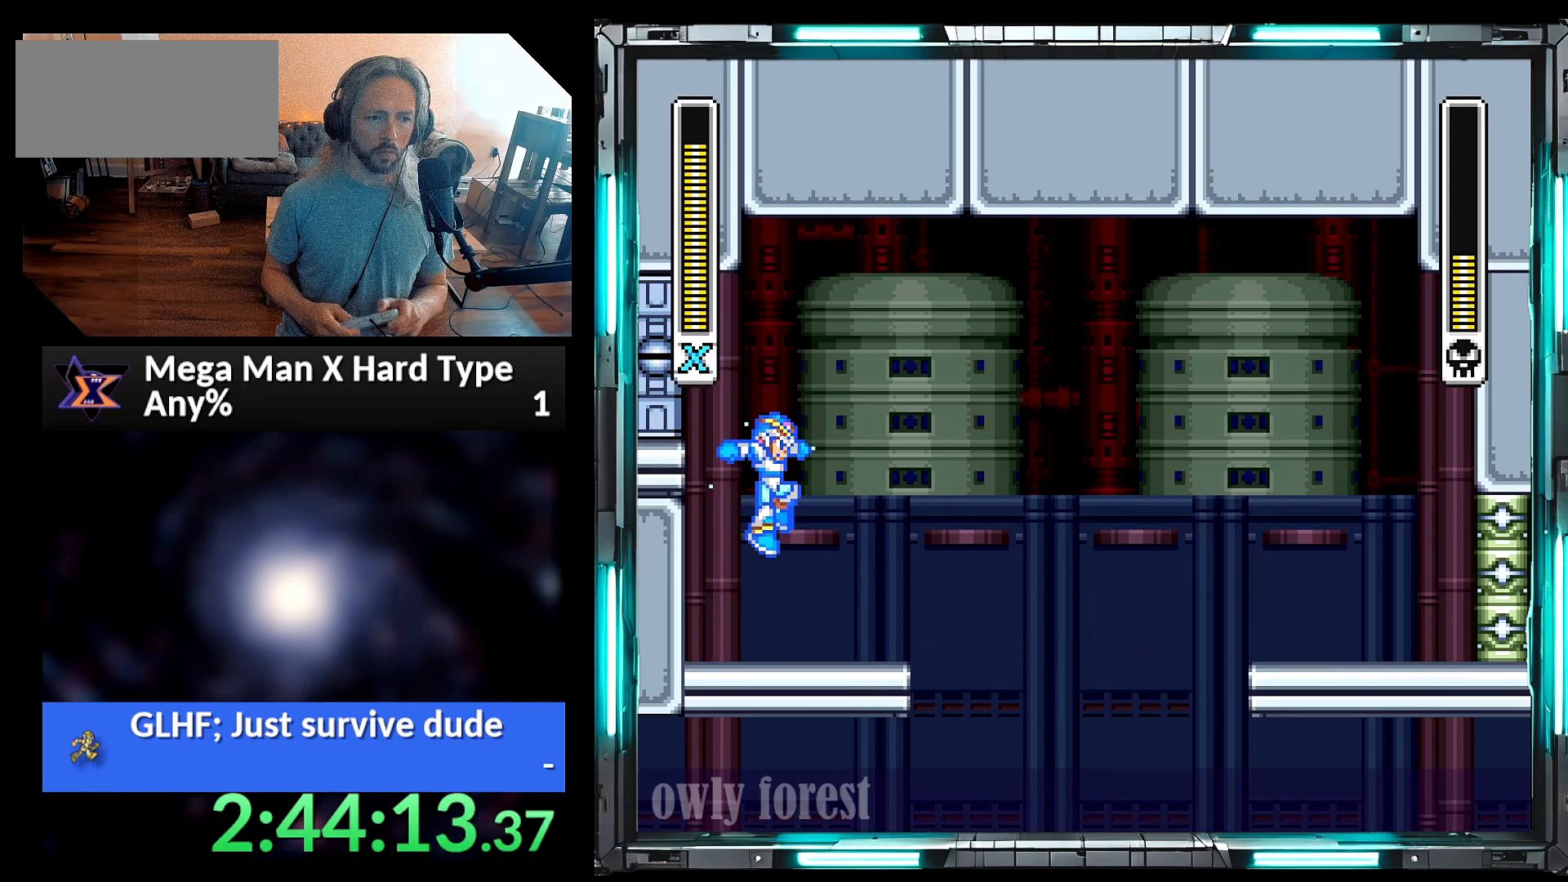
{"buttons": ["Y"], "events": [[100, "Y", "up"], [200, "Y", "down"]]}
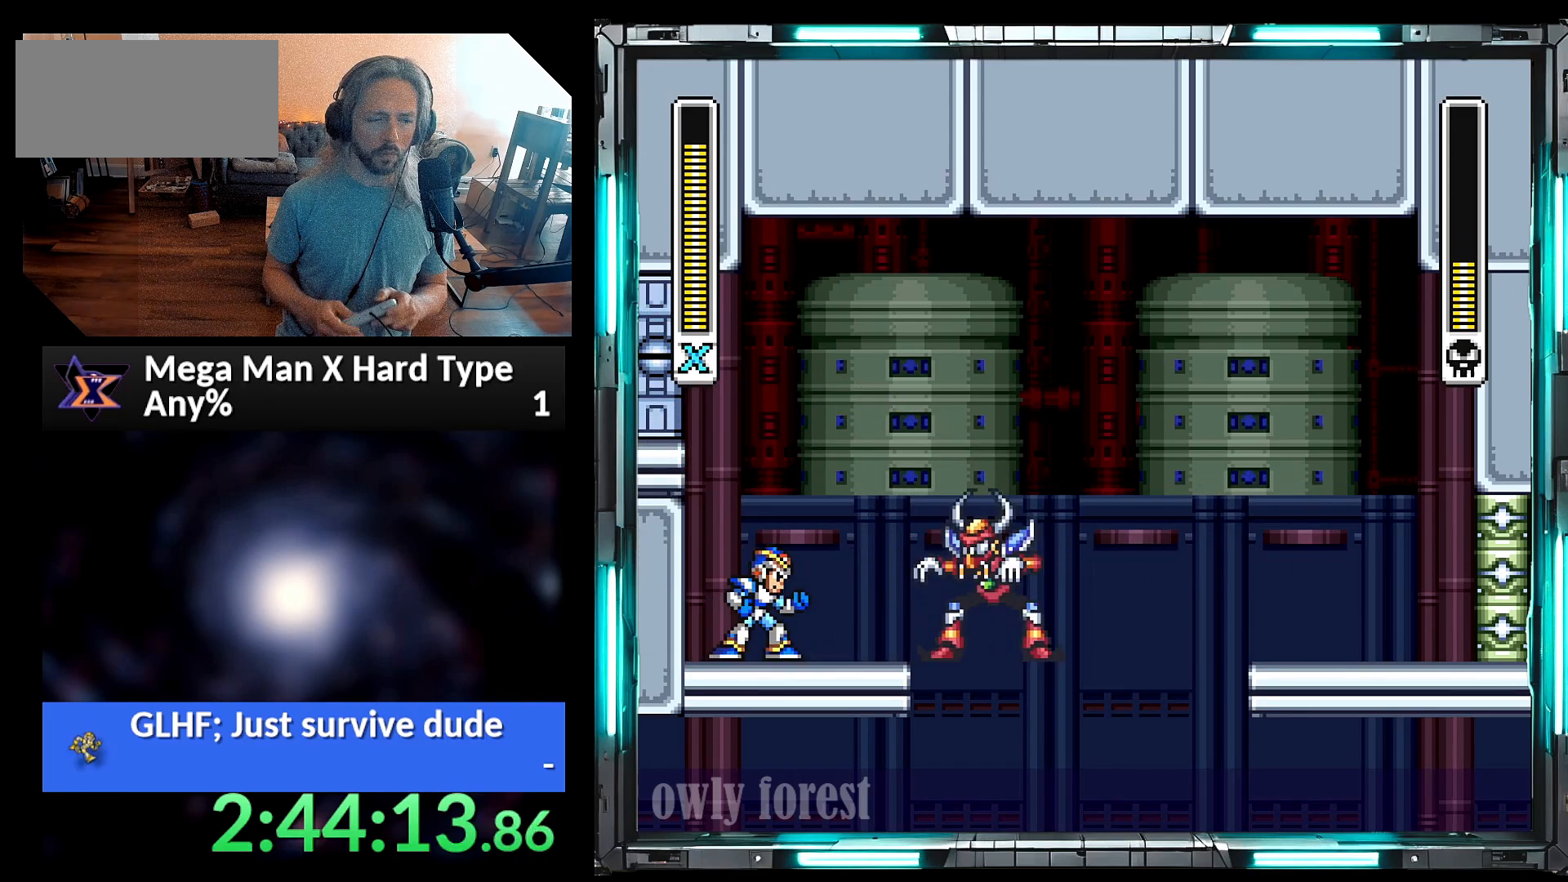
{"buttons": ["Y"], "events": [[167, "B", "down"], [317, "B", "up"]]}
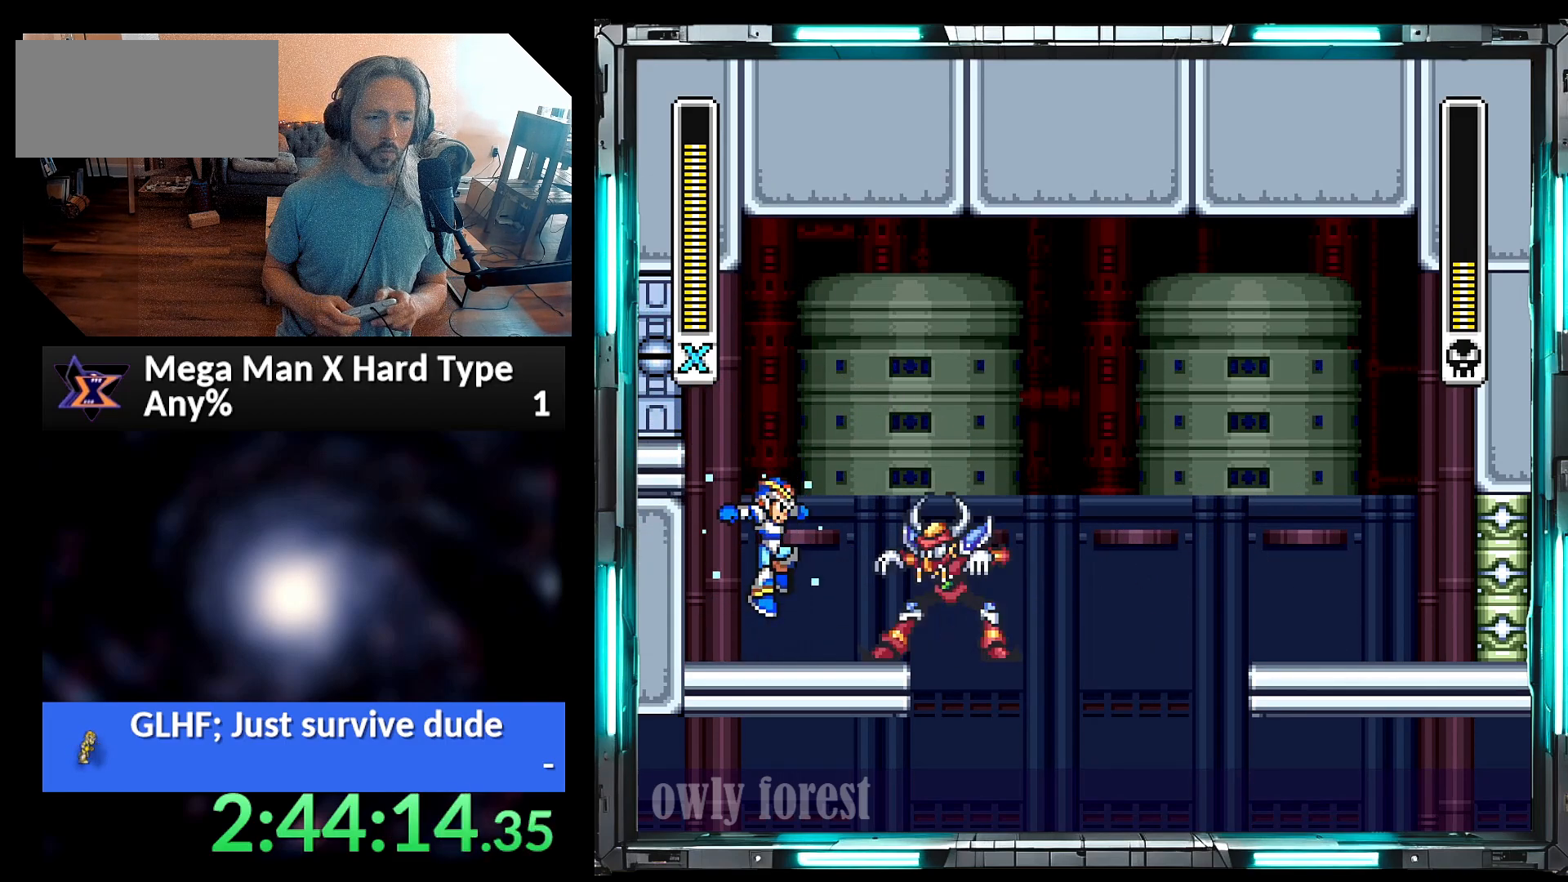
{"buttons": ["Y"], "events": [[167, "Y", "up"], [233, "Y", "down"]]}
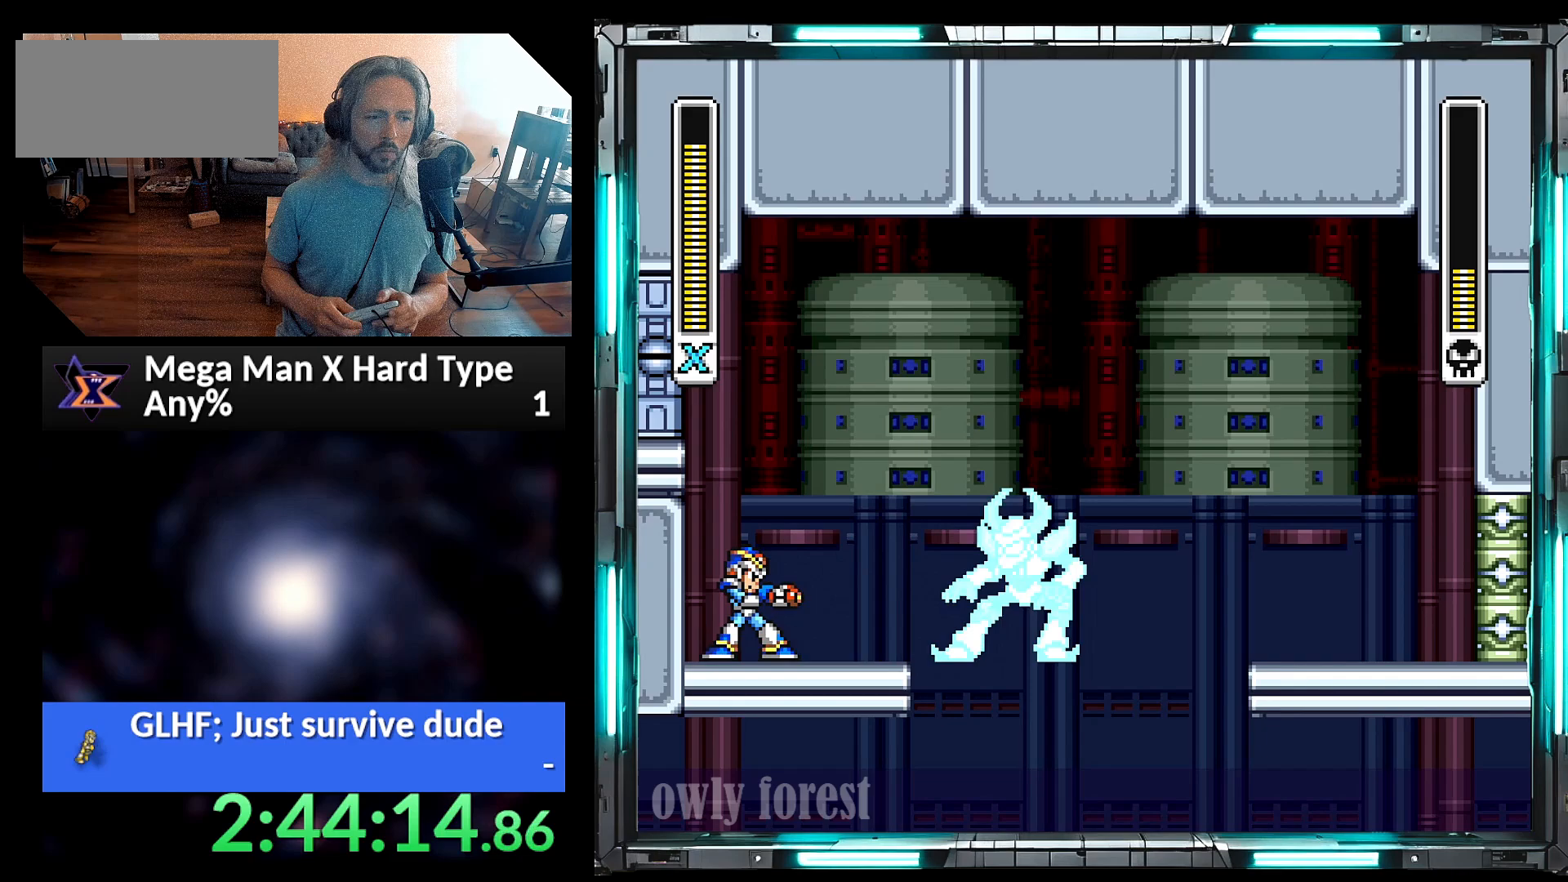
{"buttons": ["Y"], "events": []}
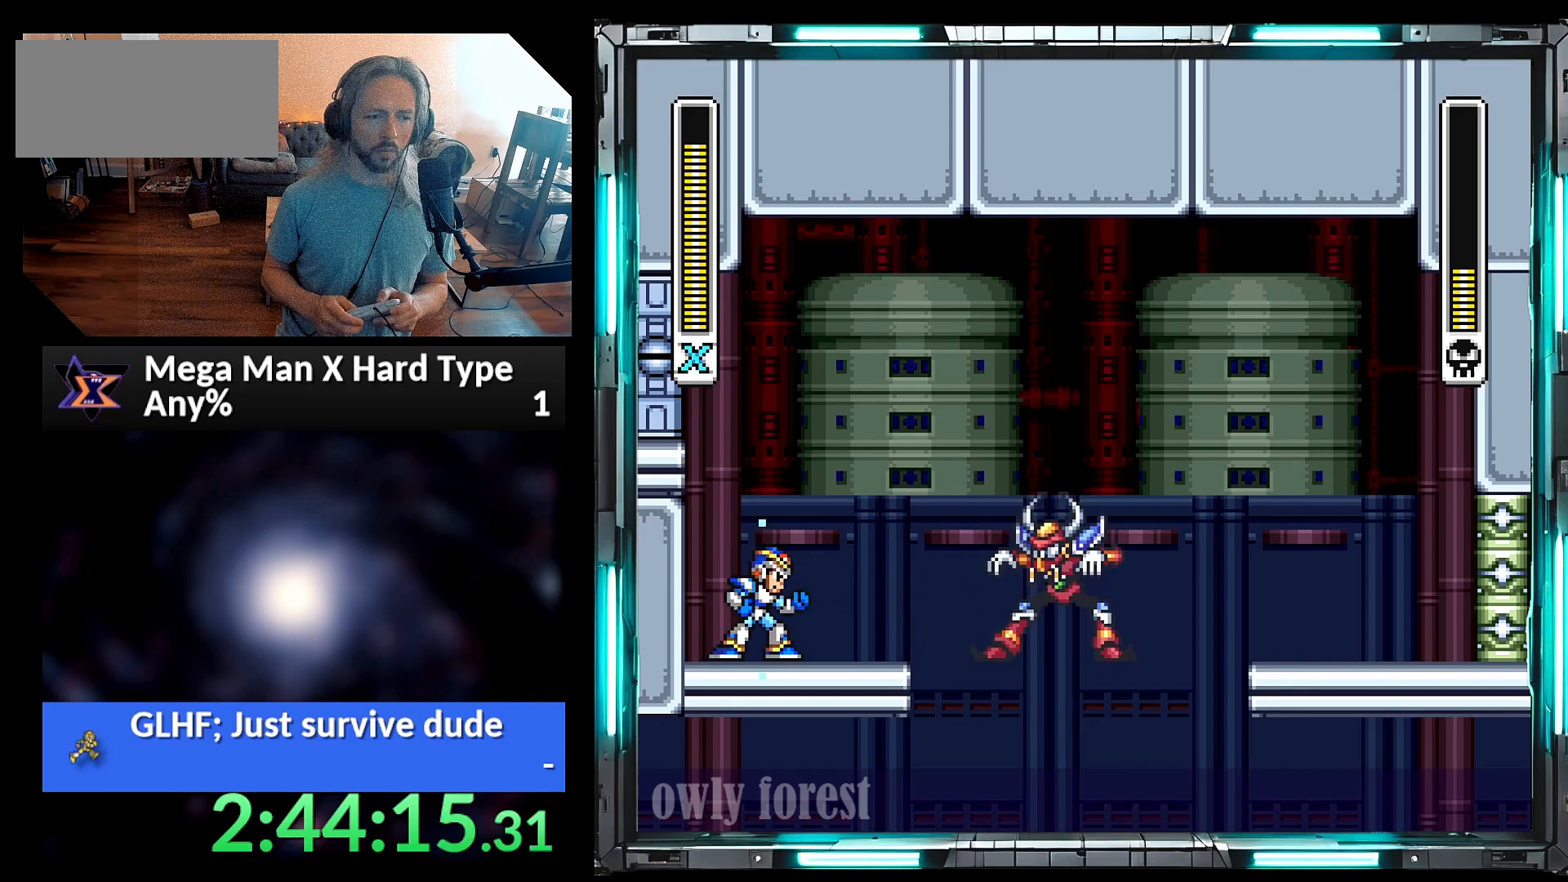
{"buttons": ["Y"], "events": [[350, "Y", "up"], [417, "Y", "down"]]}
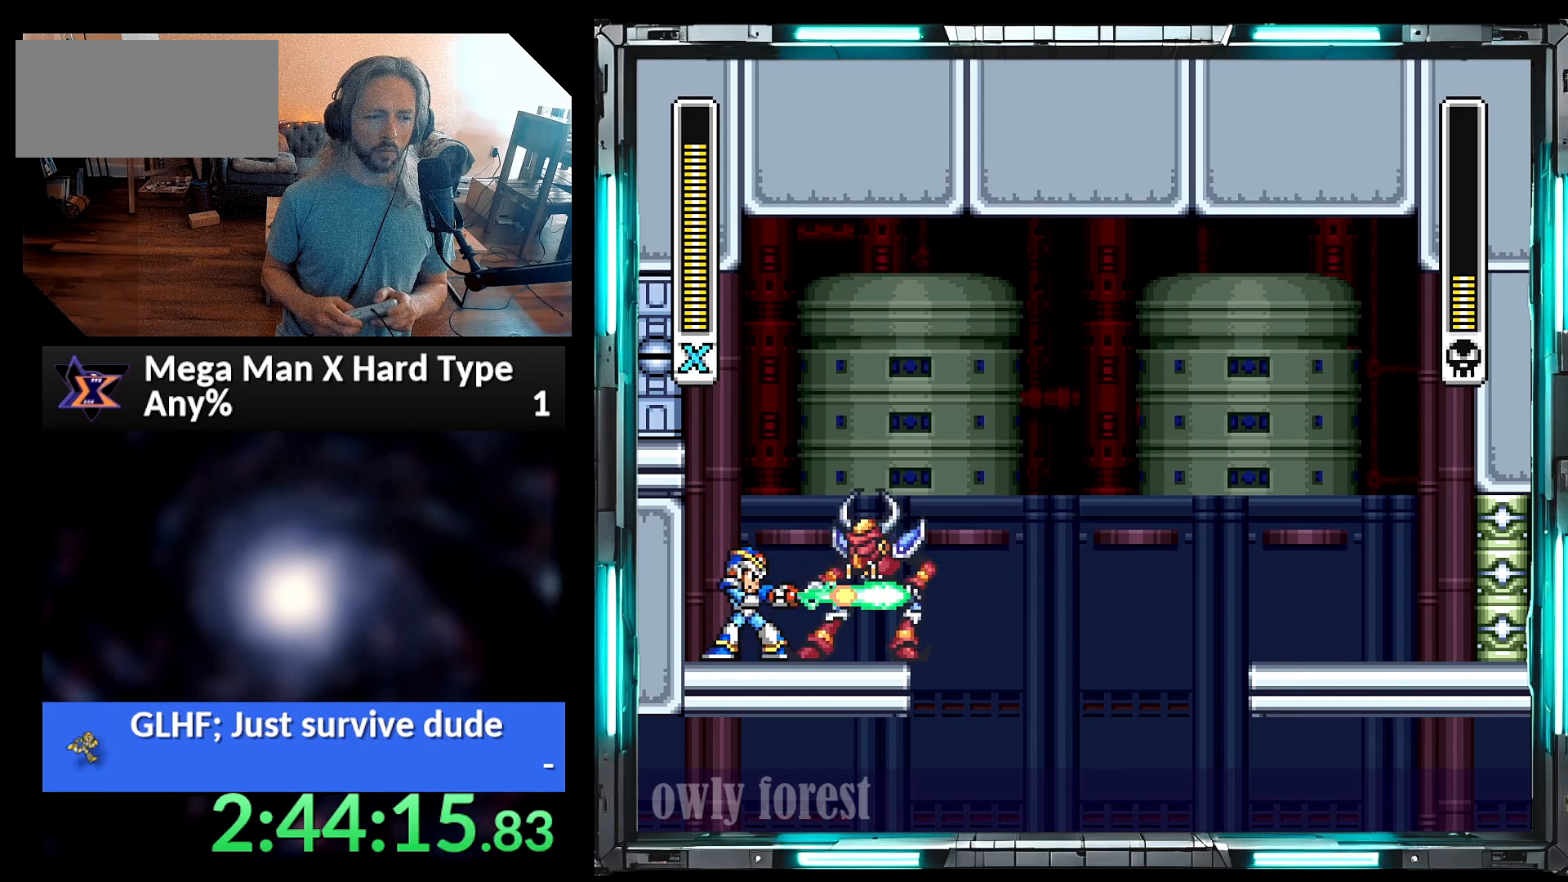
{"buttons": ["Y"], "events": []}
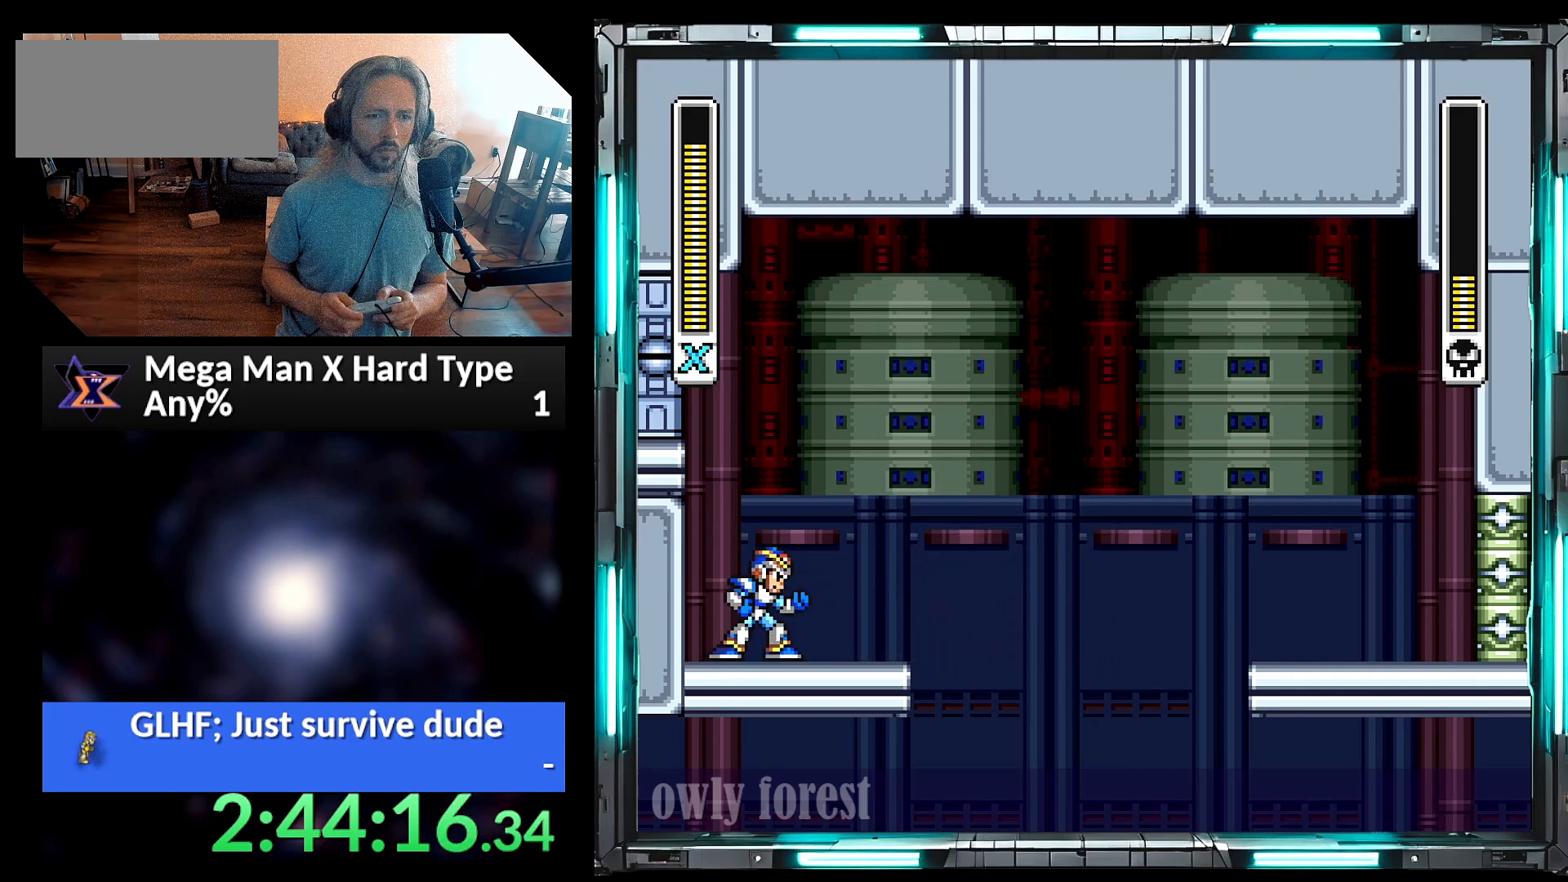
{"buttons": [], "events": [[500, "Y", "up"]]}
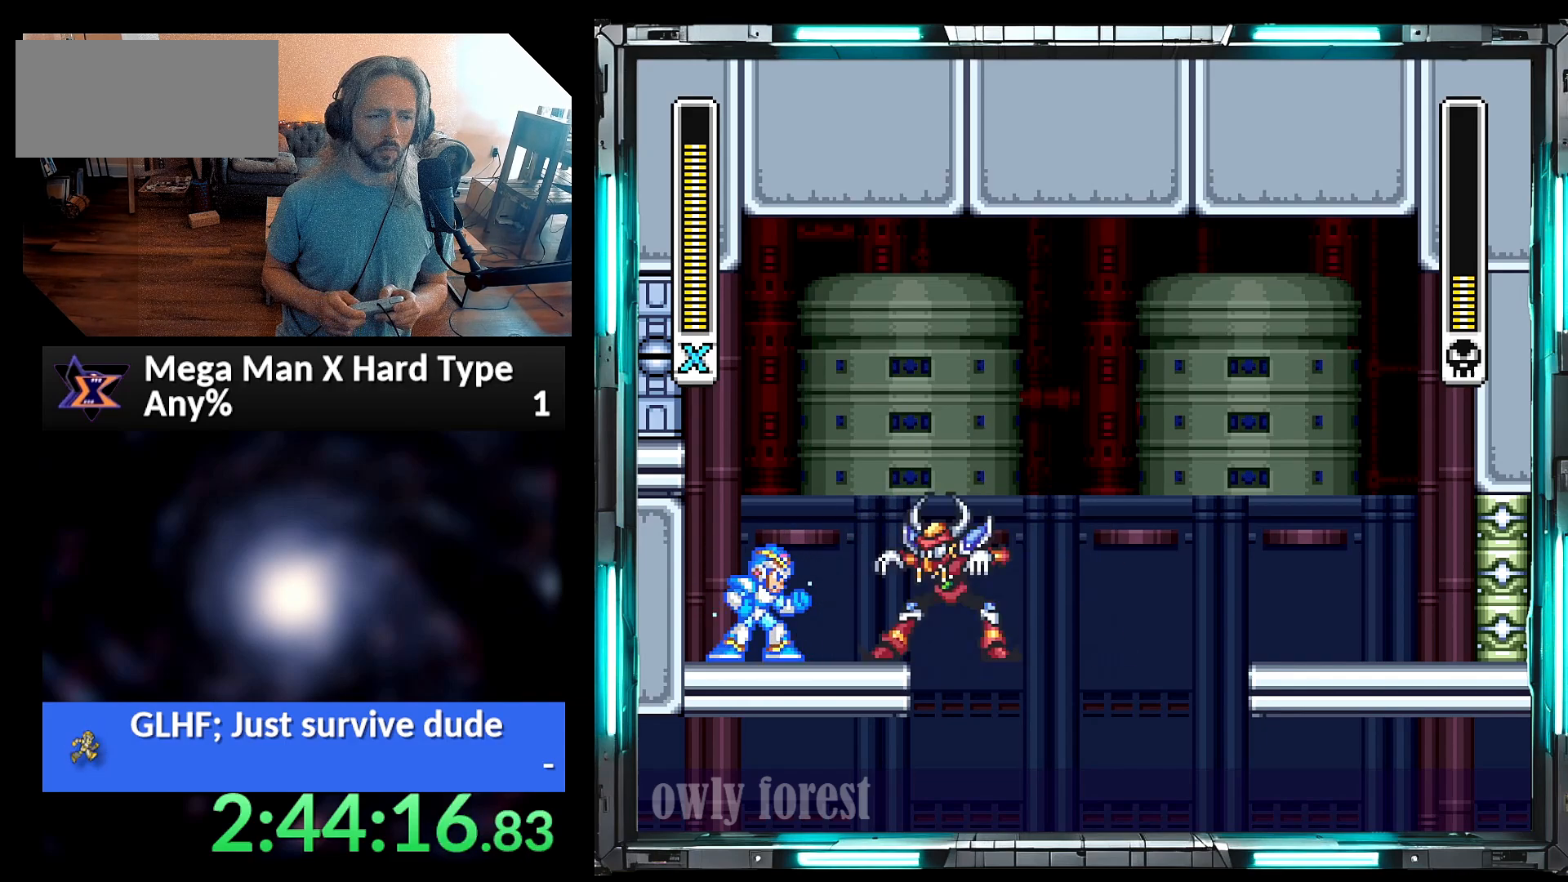
{"buttons": ["Y"], "events": [[67, "Y", "down"]]}
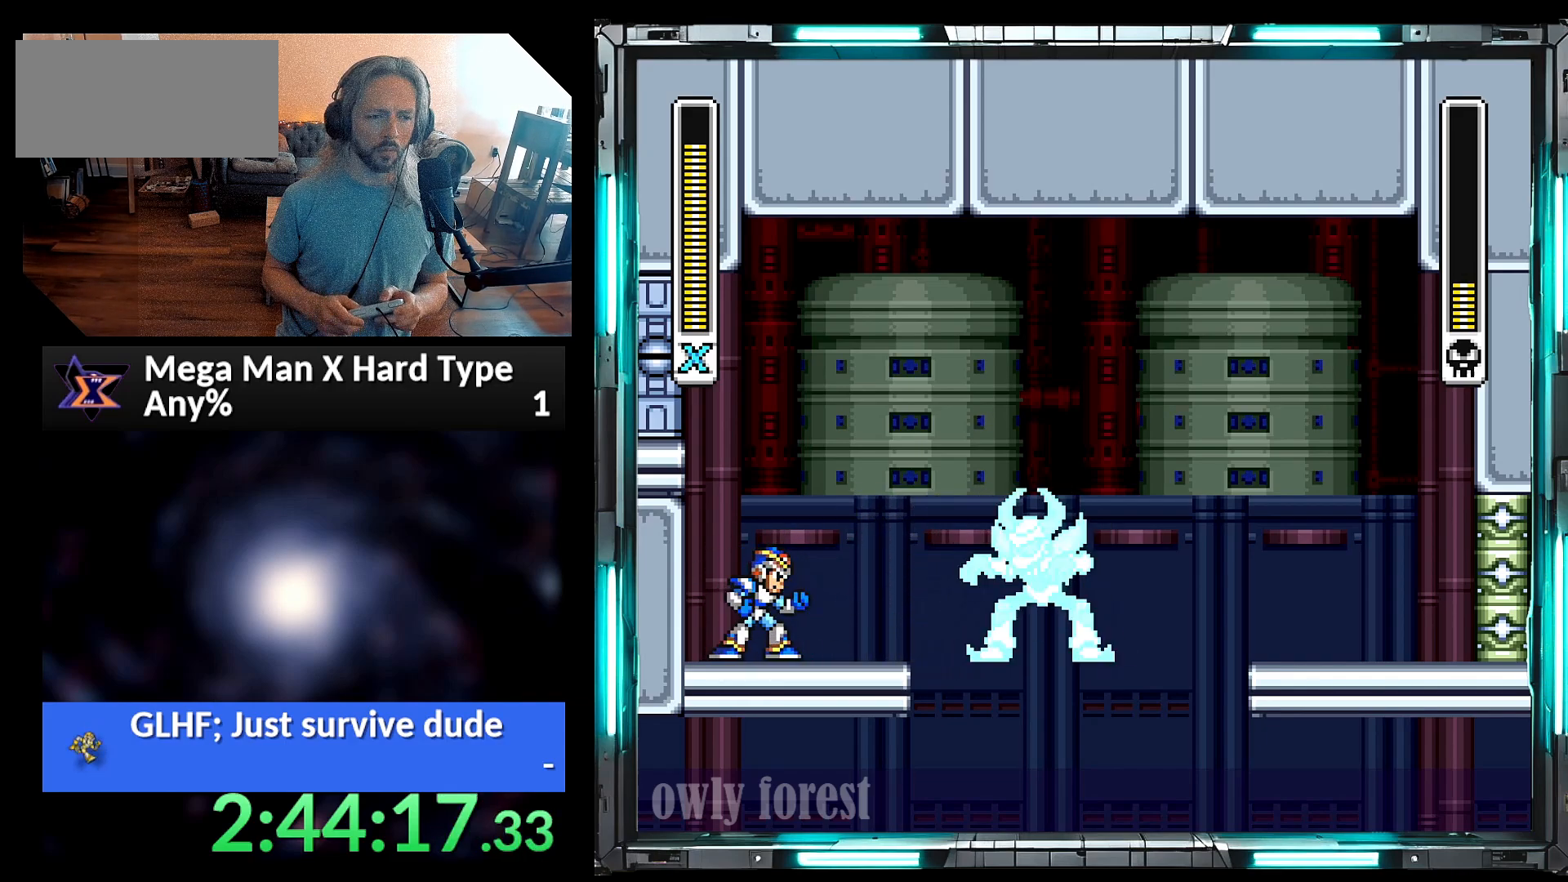
{"buttons": ["Y"], "events": []}
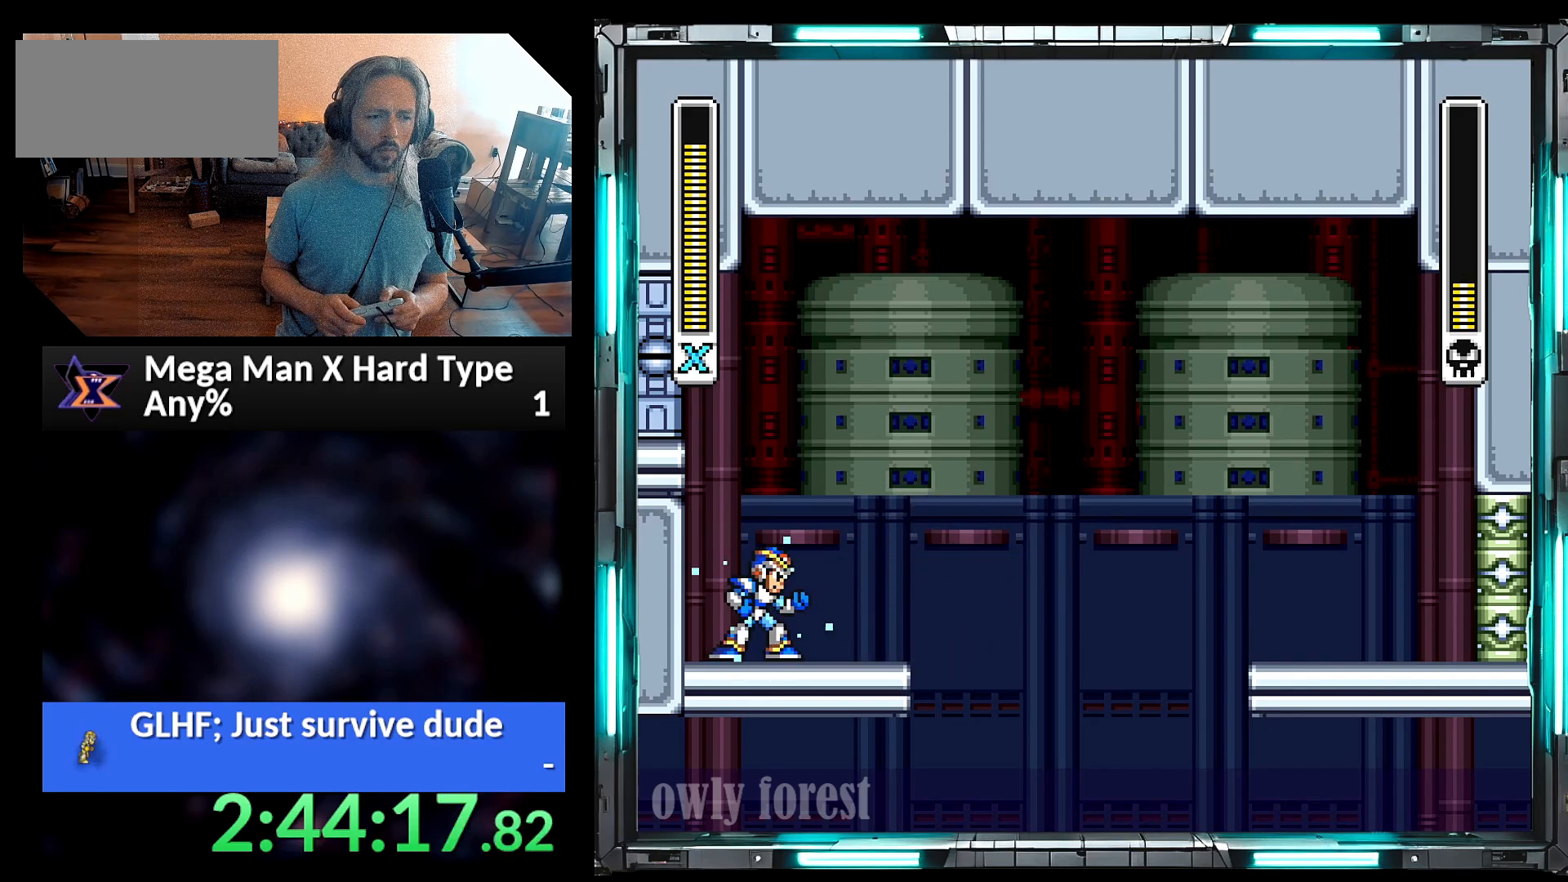
{"buttons": ["Y"], "events": []}
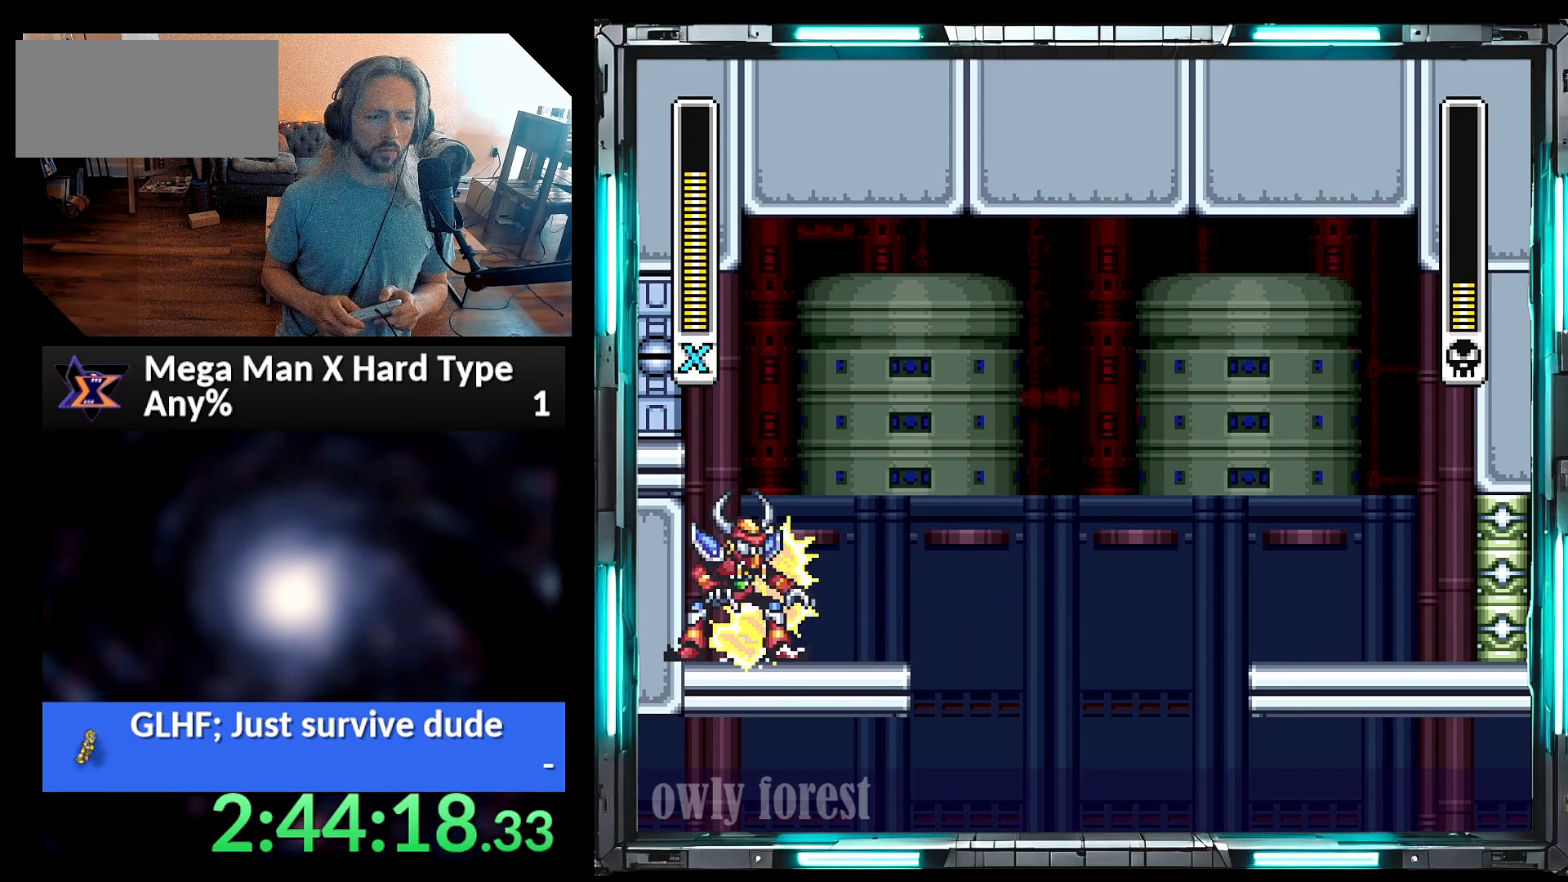
{"buttons": ["Y", "DPAD_LEFT"], "events": [[450, "DPAD_LEFT", "down"]]}
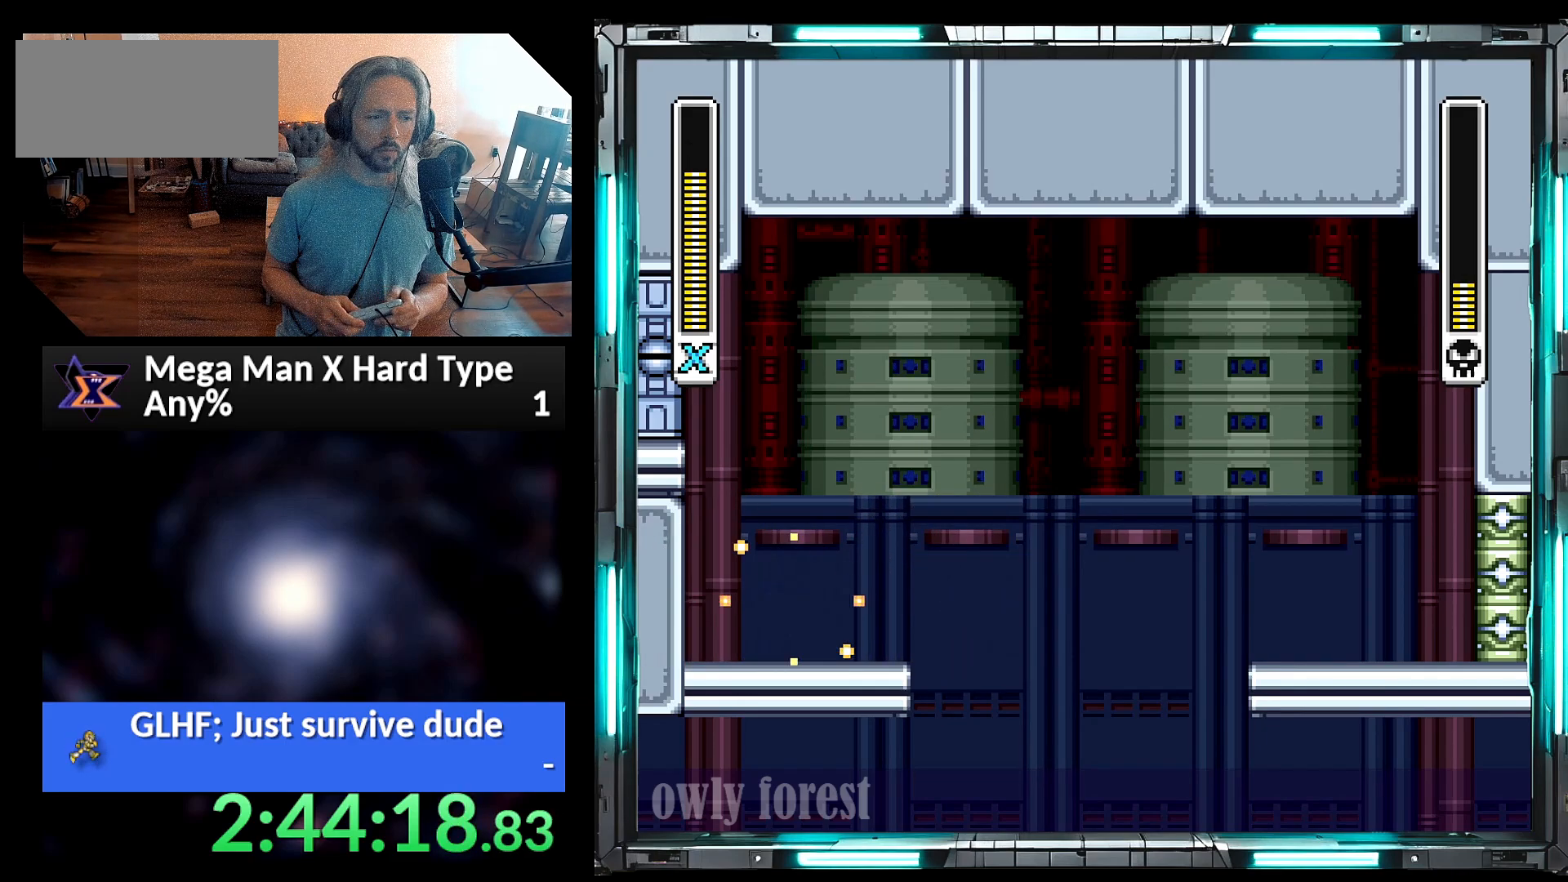
{"buttons": ["Y"], "events": [[167, "DPAD_UP", "down"], [217, "DPAD_LEFT", "up"], [250, "DPAD_UP", "up"], [350, "Y", "up"], [417, "Y", "down"]]}
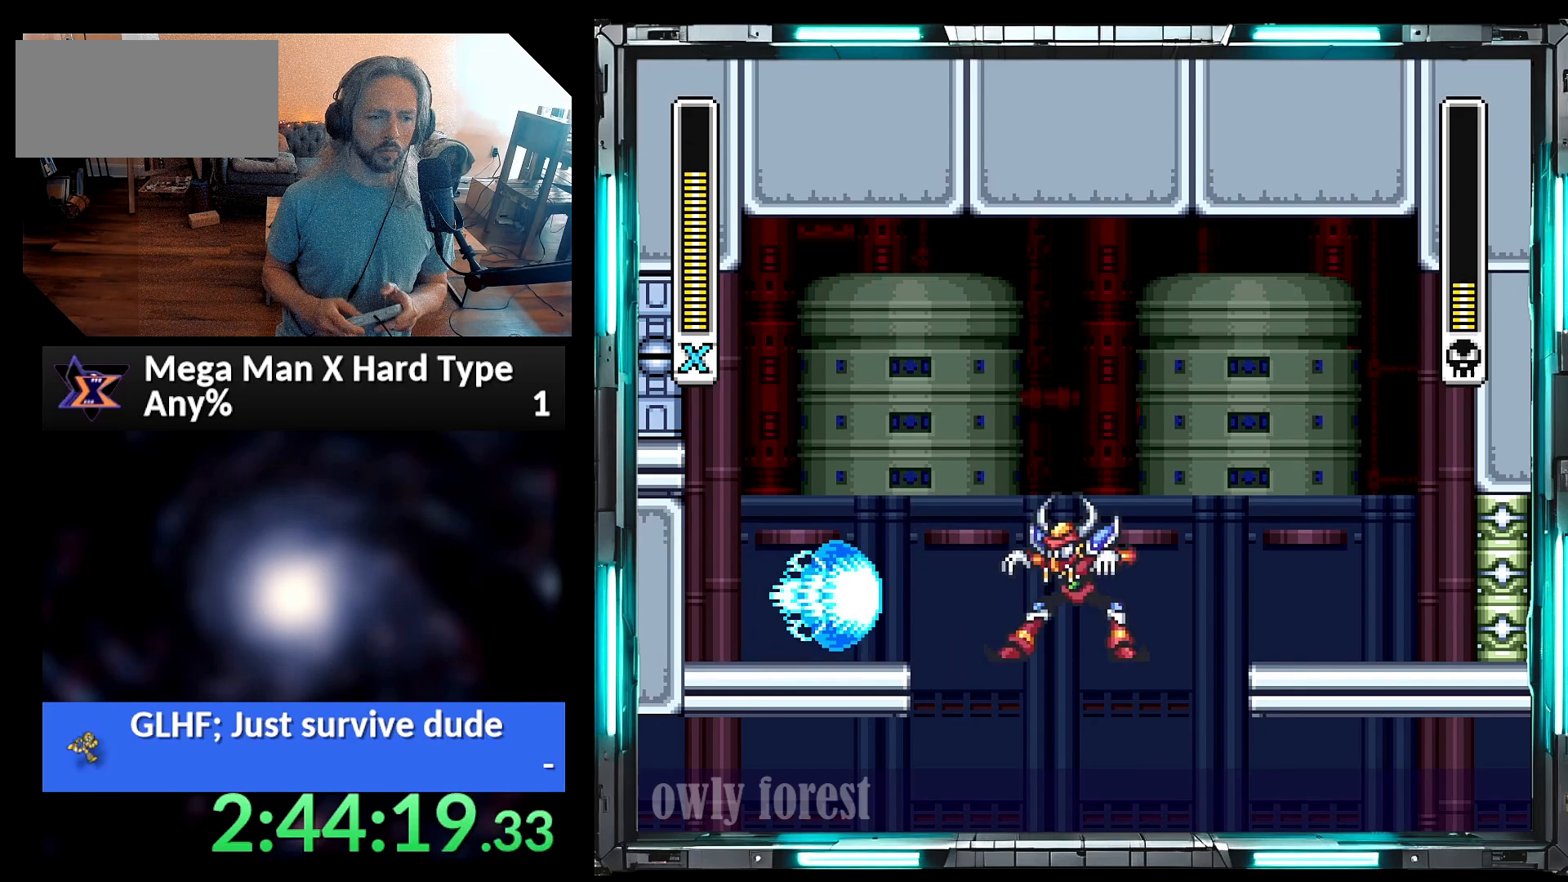
{"buttons": ["Y"], "events": [[317, "DPAD_RIGHT", "down"], [450, "DPAD_RIGHT", "up"]]}
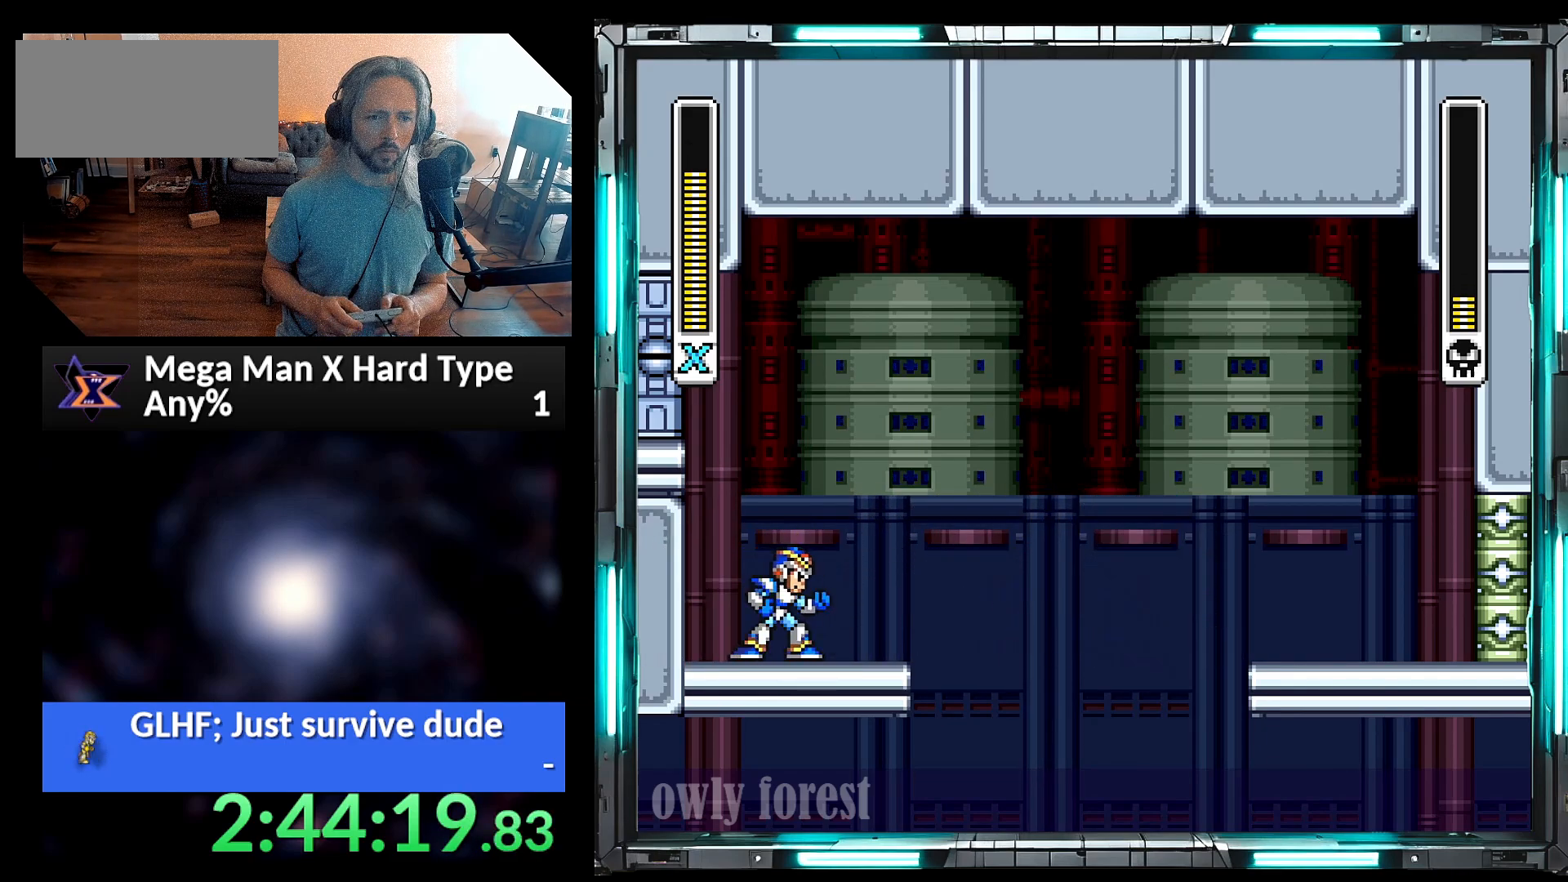
{"buttons": ["Y"], "events": []}
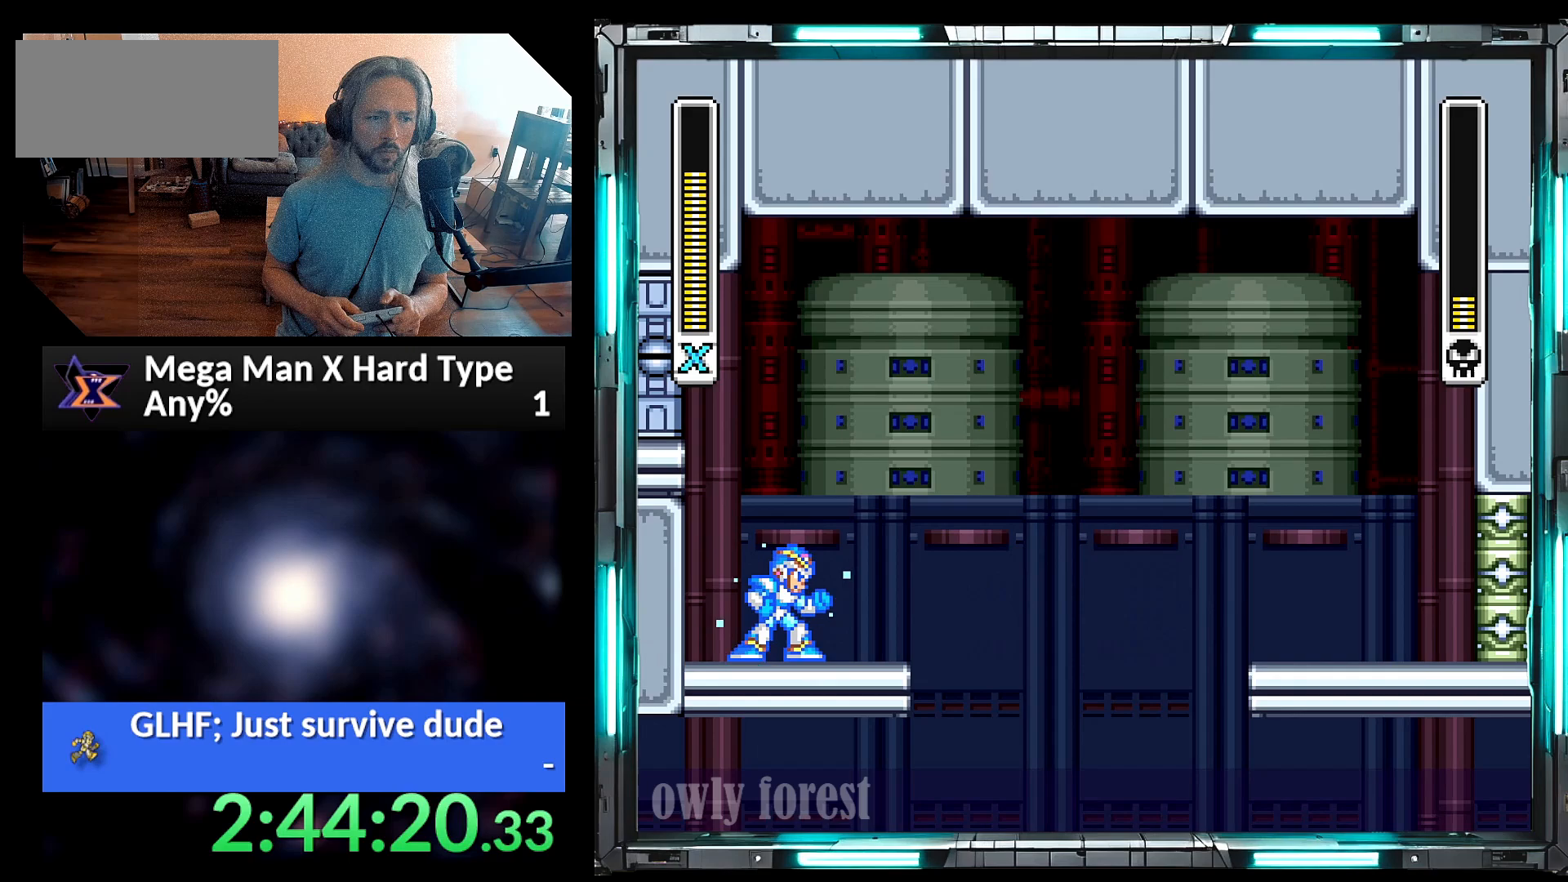
{"buttons": ["Y"], "events": [[133, "Y", "up"], [233, "Y", "down"]]}
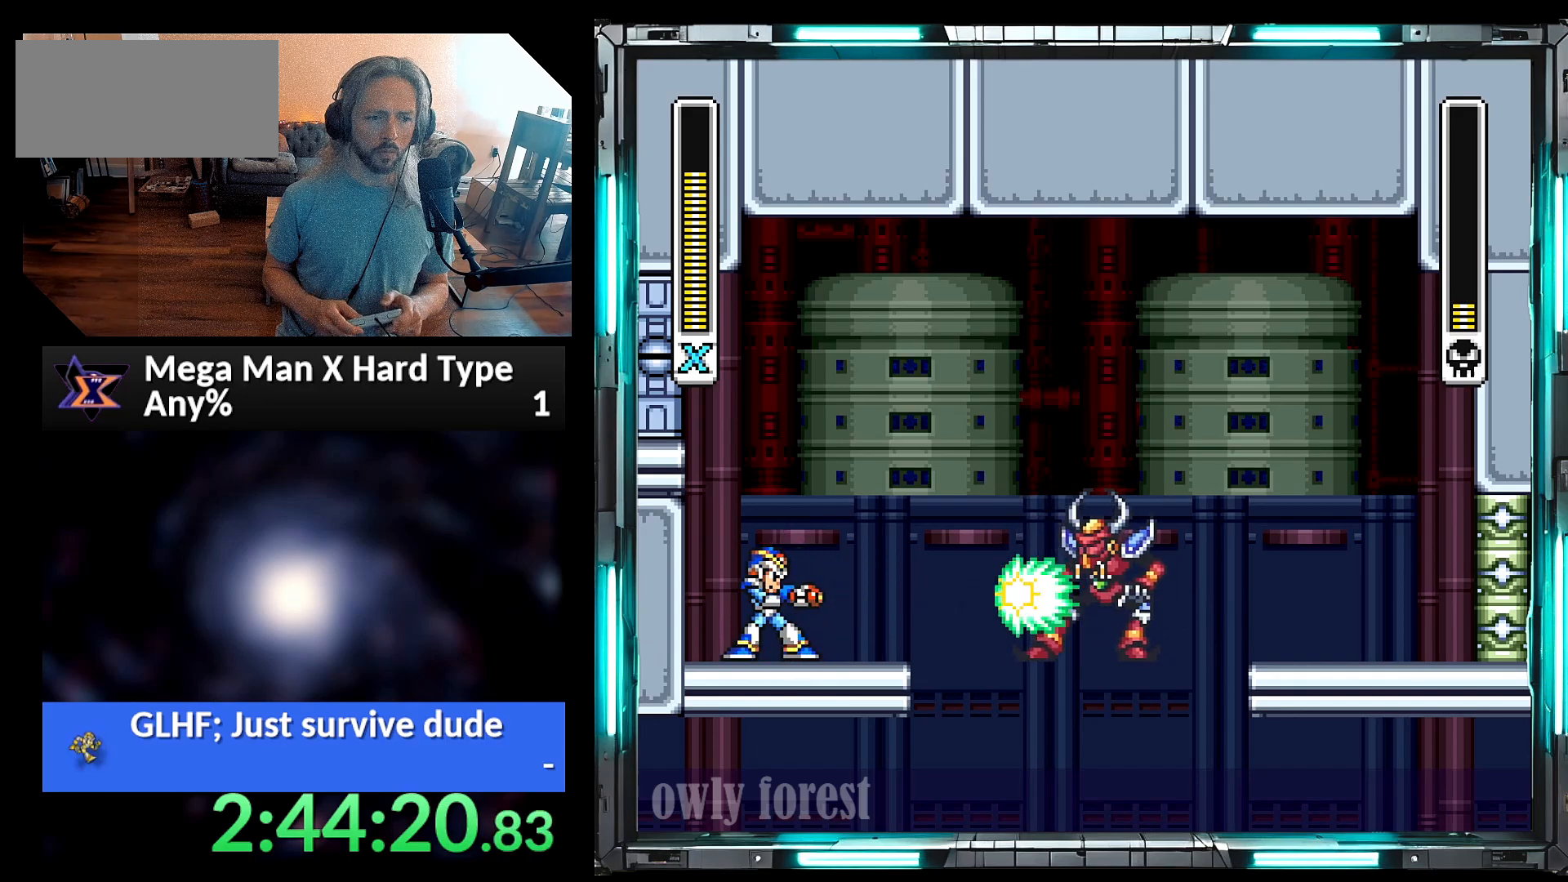
{"buttons": ["Y"], "events": []}
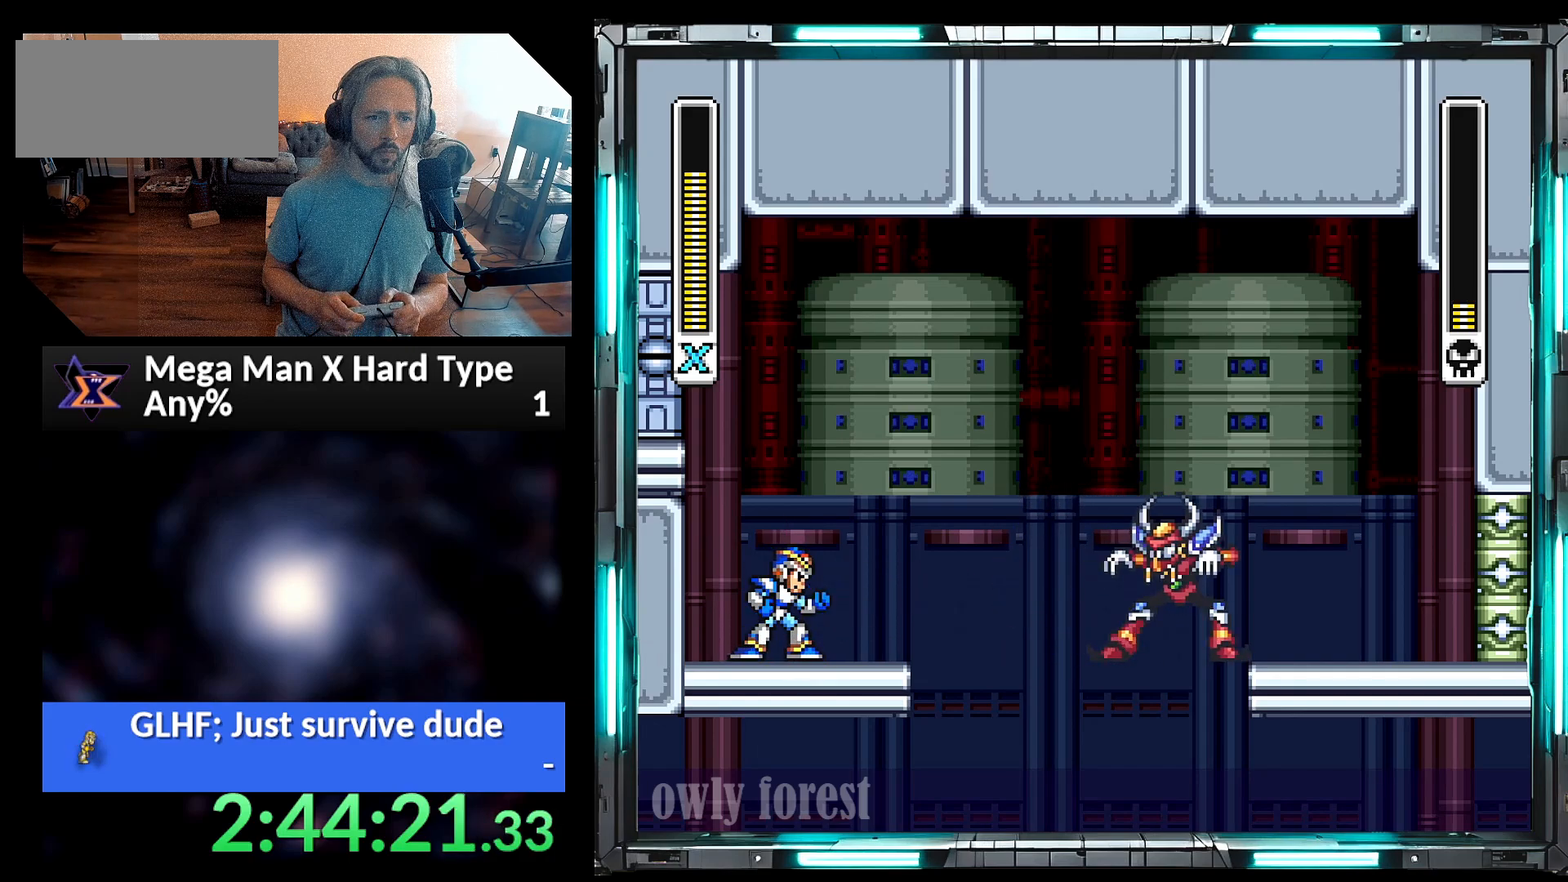
{"buttons": [], "events": [[467, "Y", "up"]]}
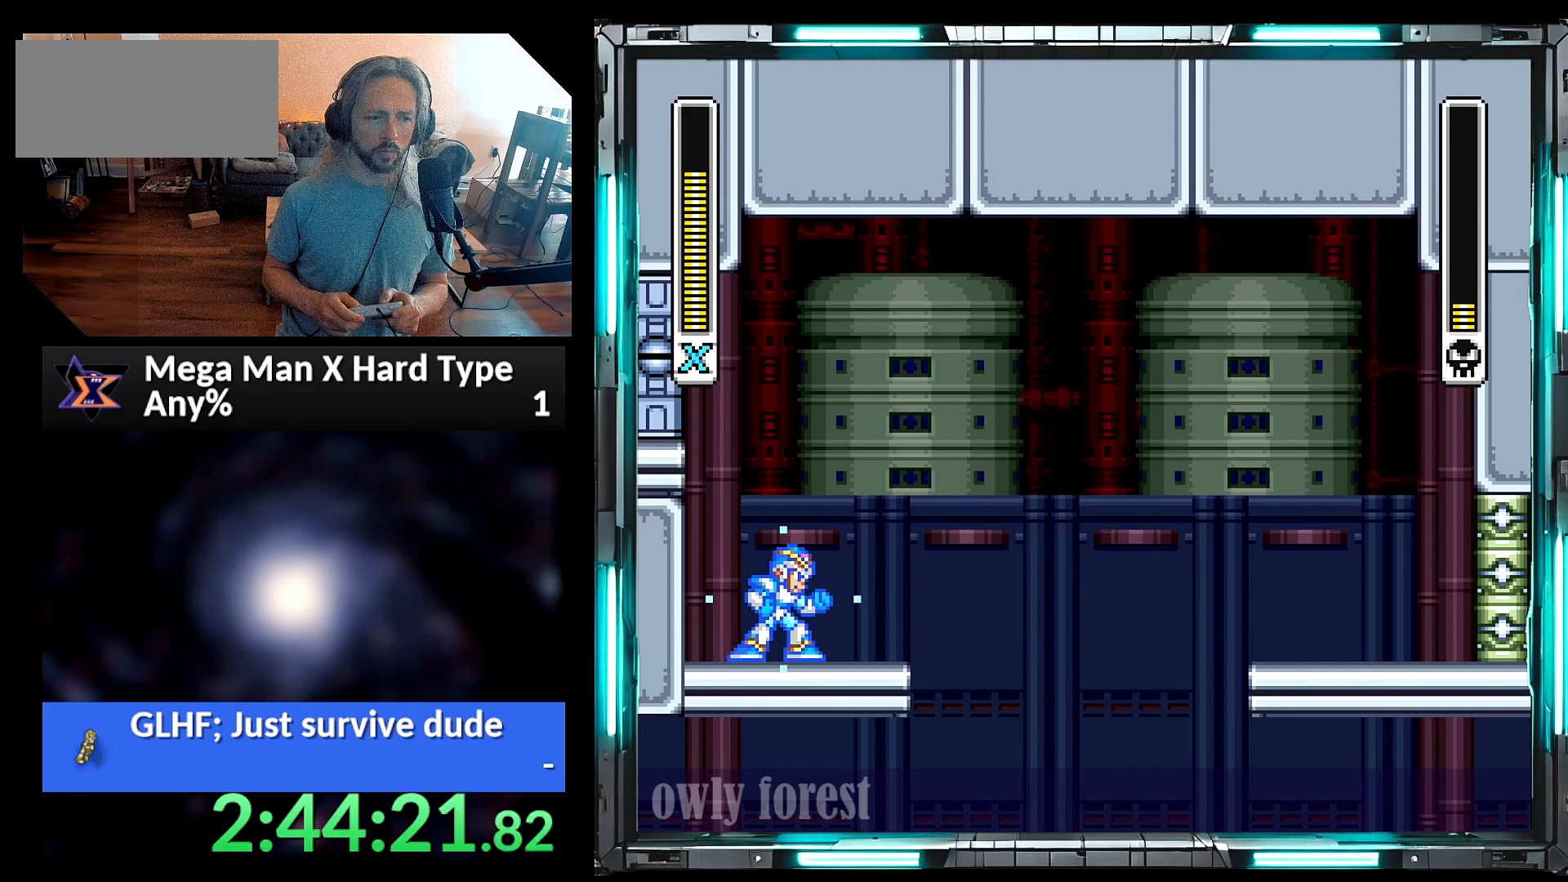
{"buttons": ["Y"], "events": [[33, "Y", "down"]]}
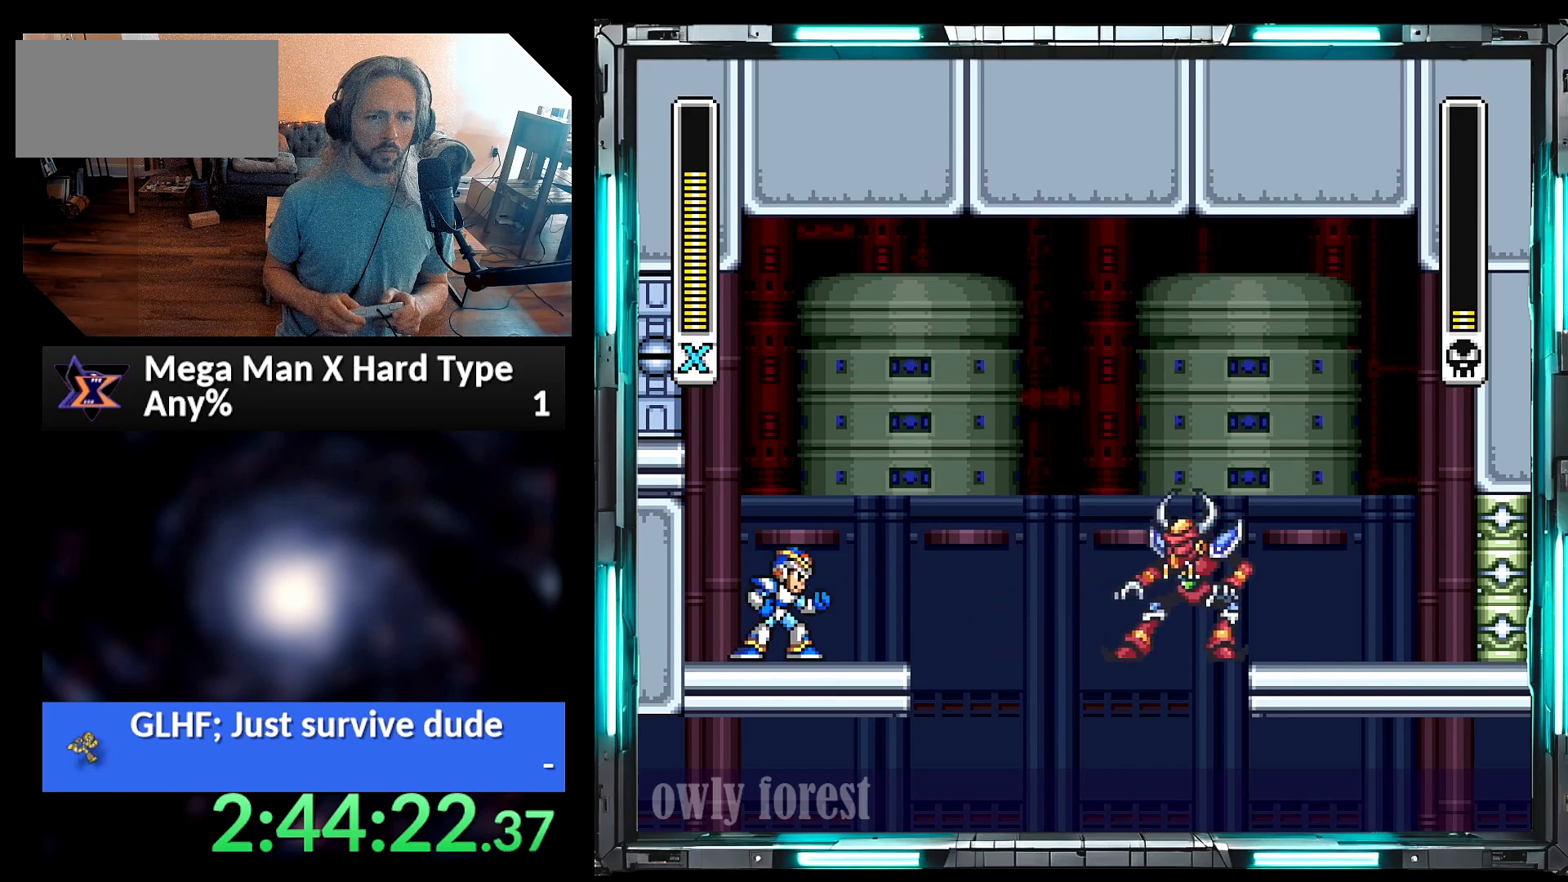
{"buttons": ["Y"], "events": []}
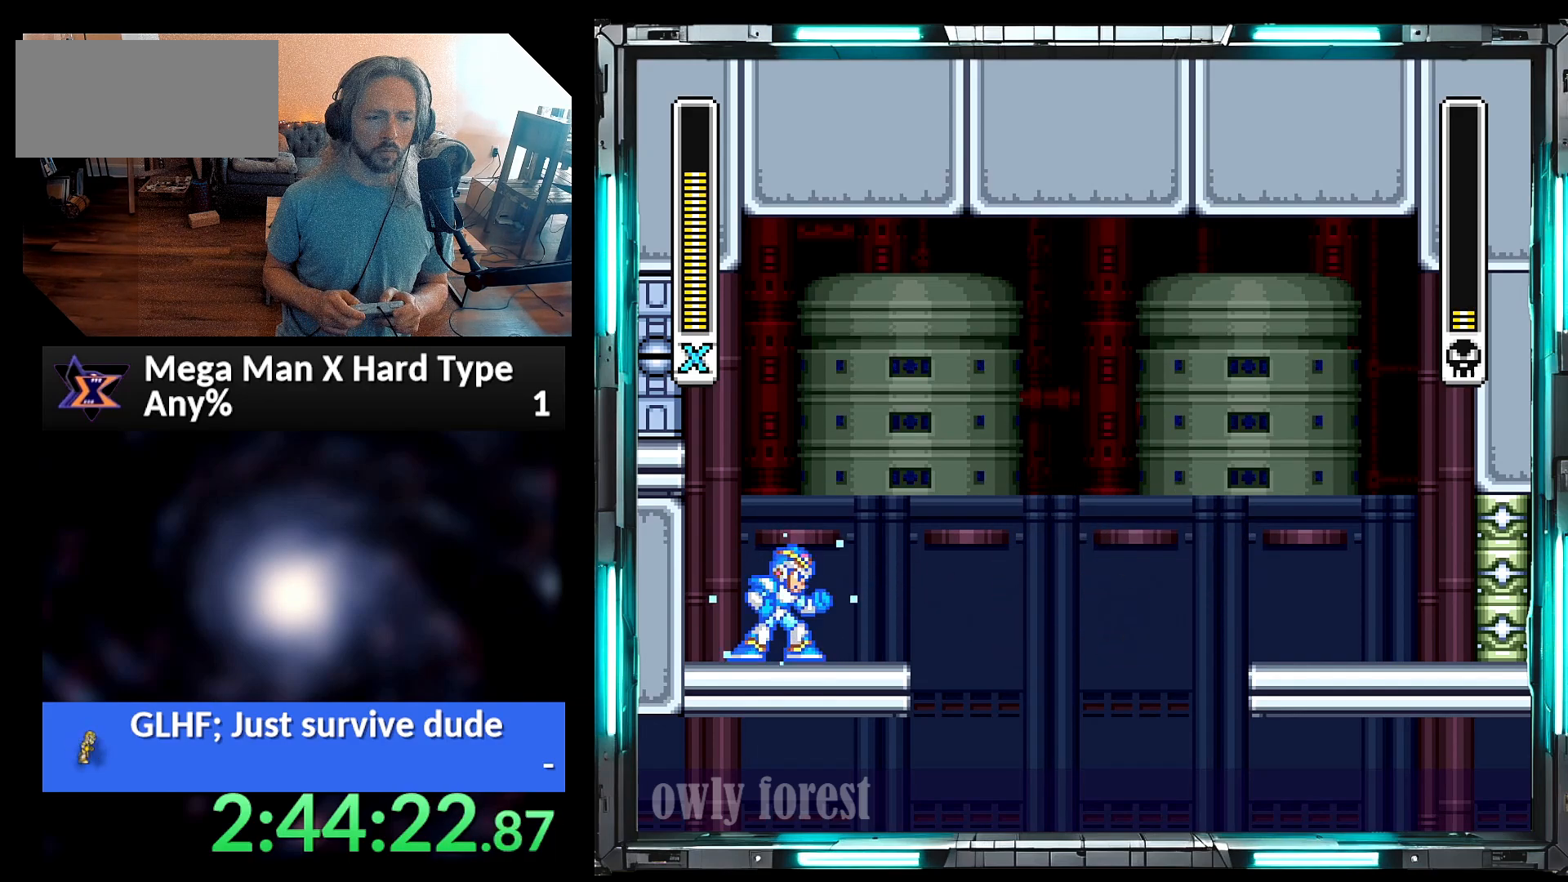
{"buttons": ["Y"], "events": [[350, "Y", "up"], [417, "Y", "down"]]}
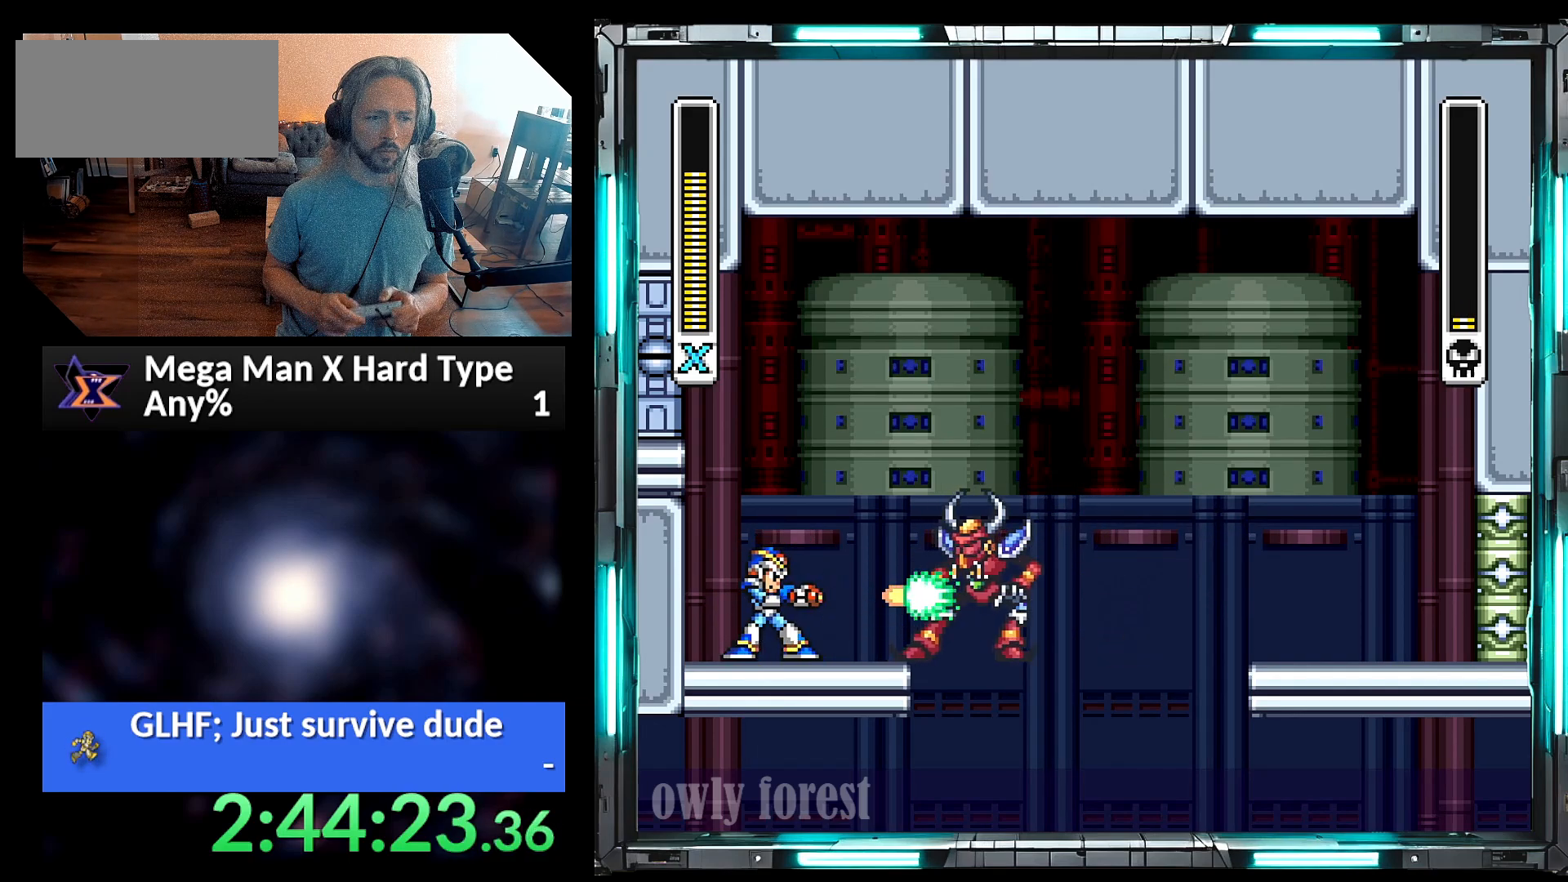
{"buttons": ["Y"], "events": []}
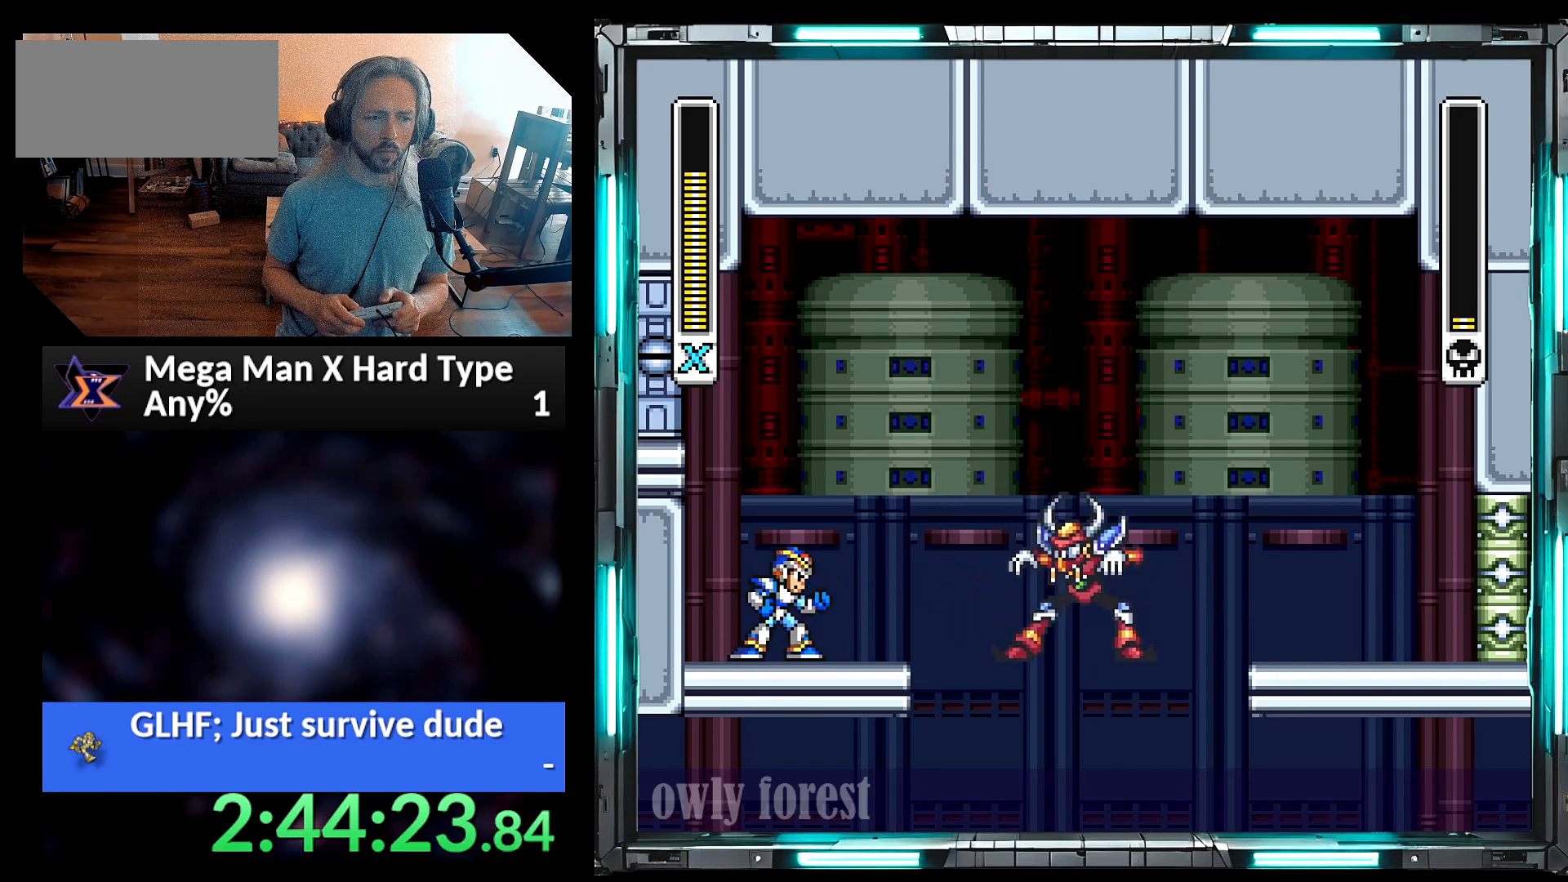
{"buttons": ["Y"], "events": []}
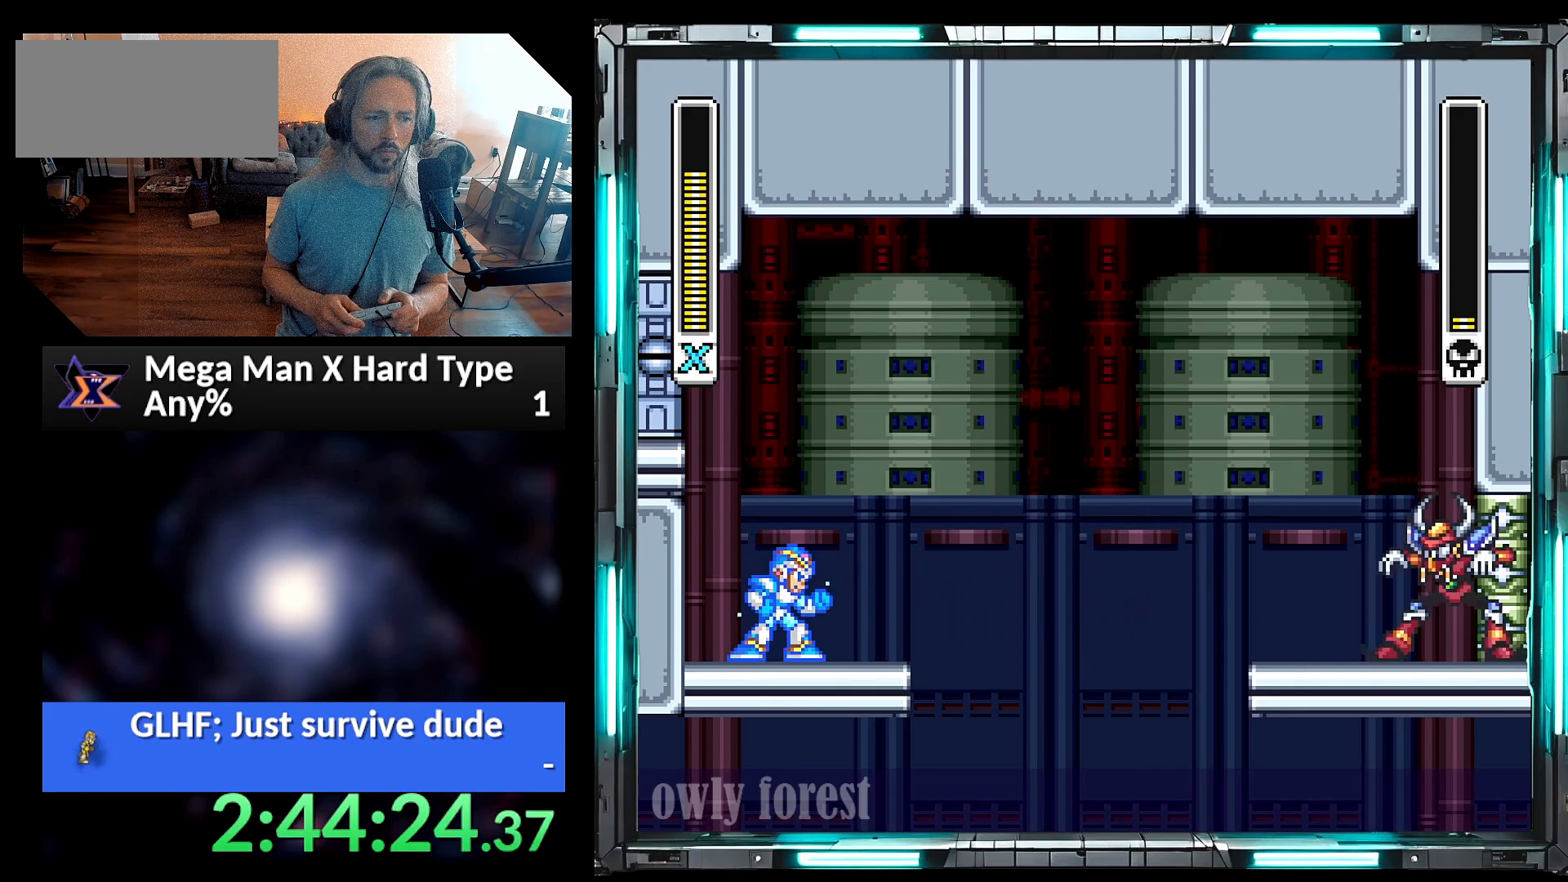
{"buttons": ["Y"], "events": [[200, "B", "down"], [250, "B", "up"]]}
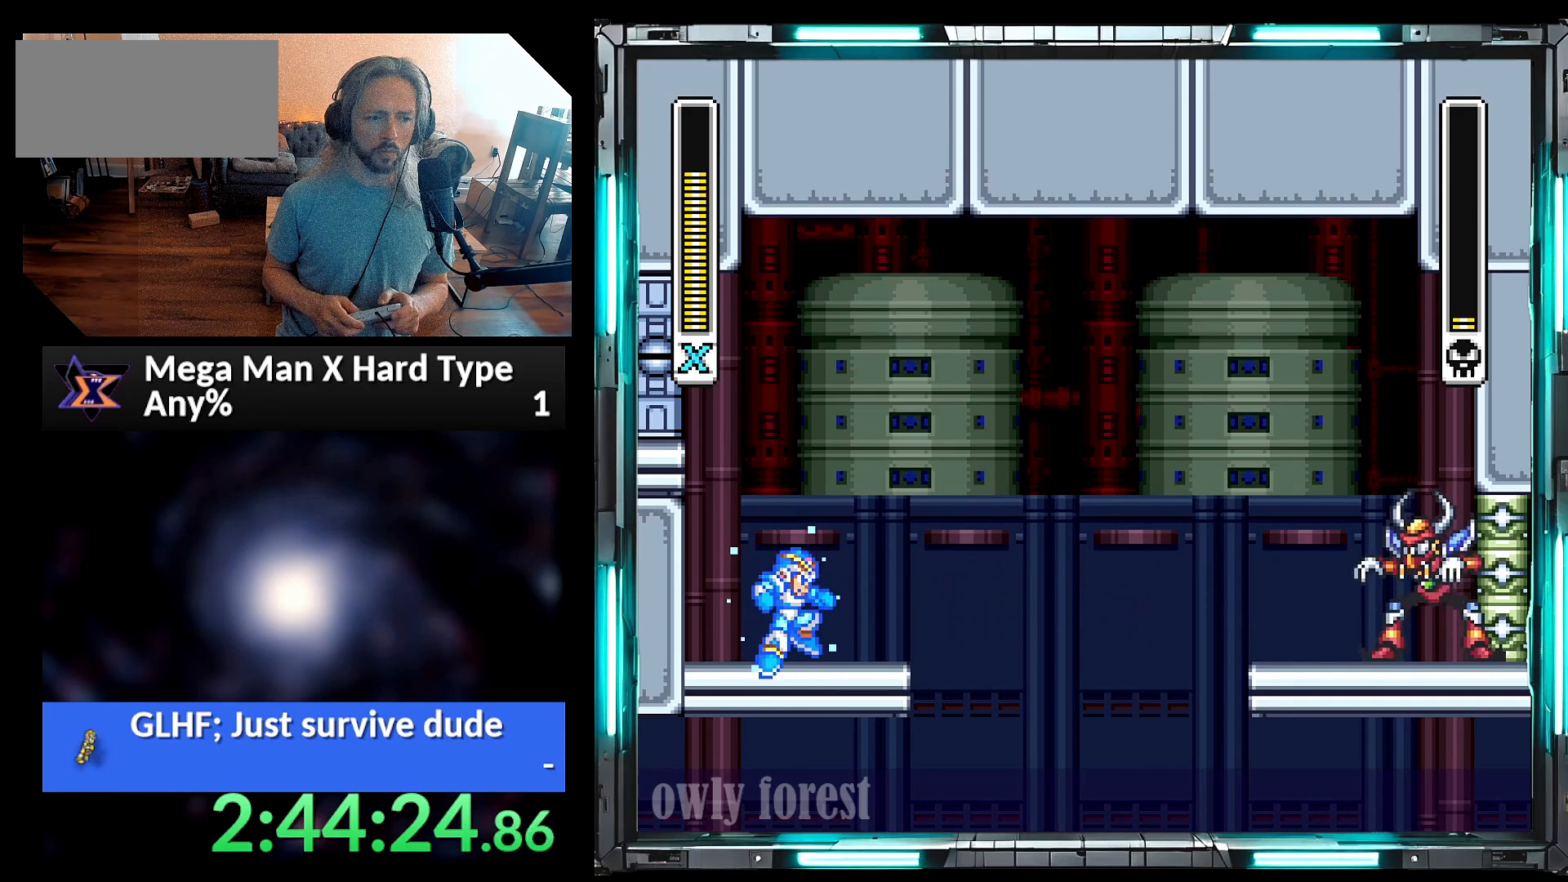
{"buttons": ["Y"], "events": []}
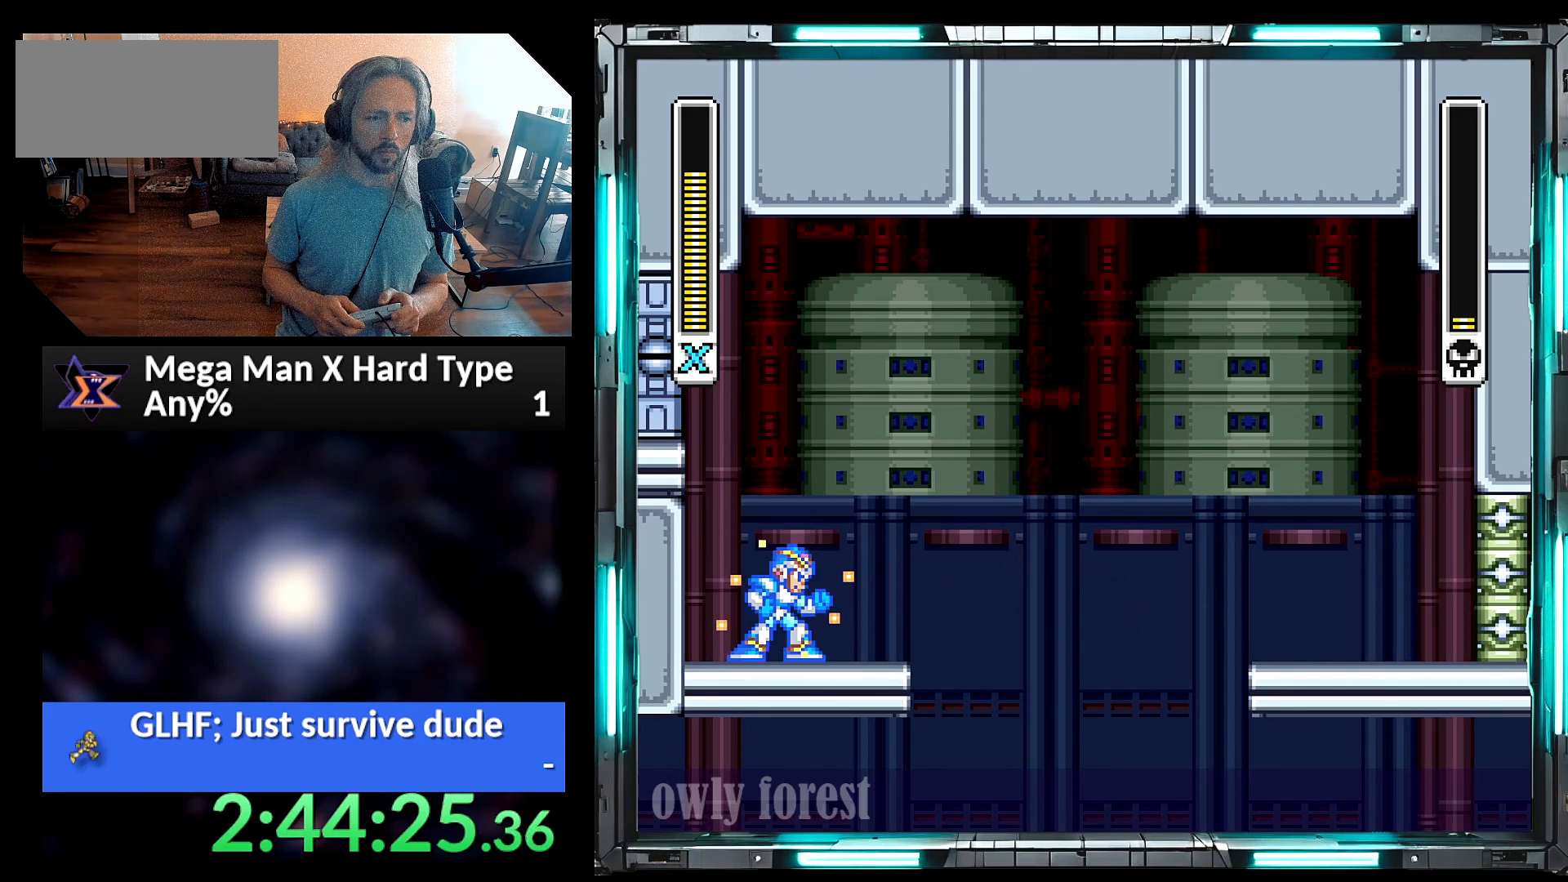
{"buttons": [], "events": [[483, "Y", "up"]]}